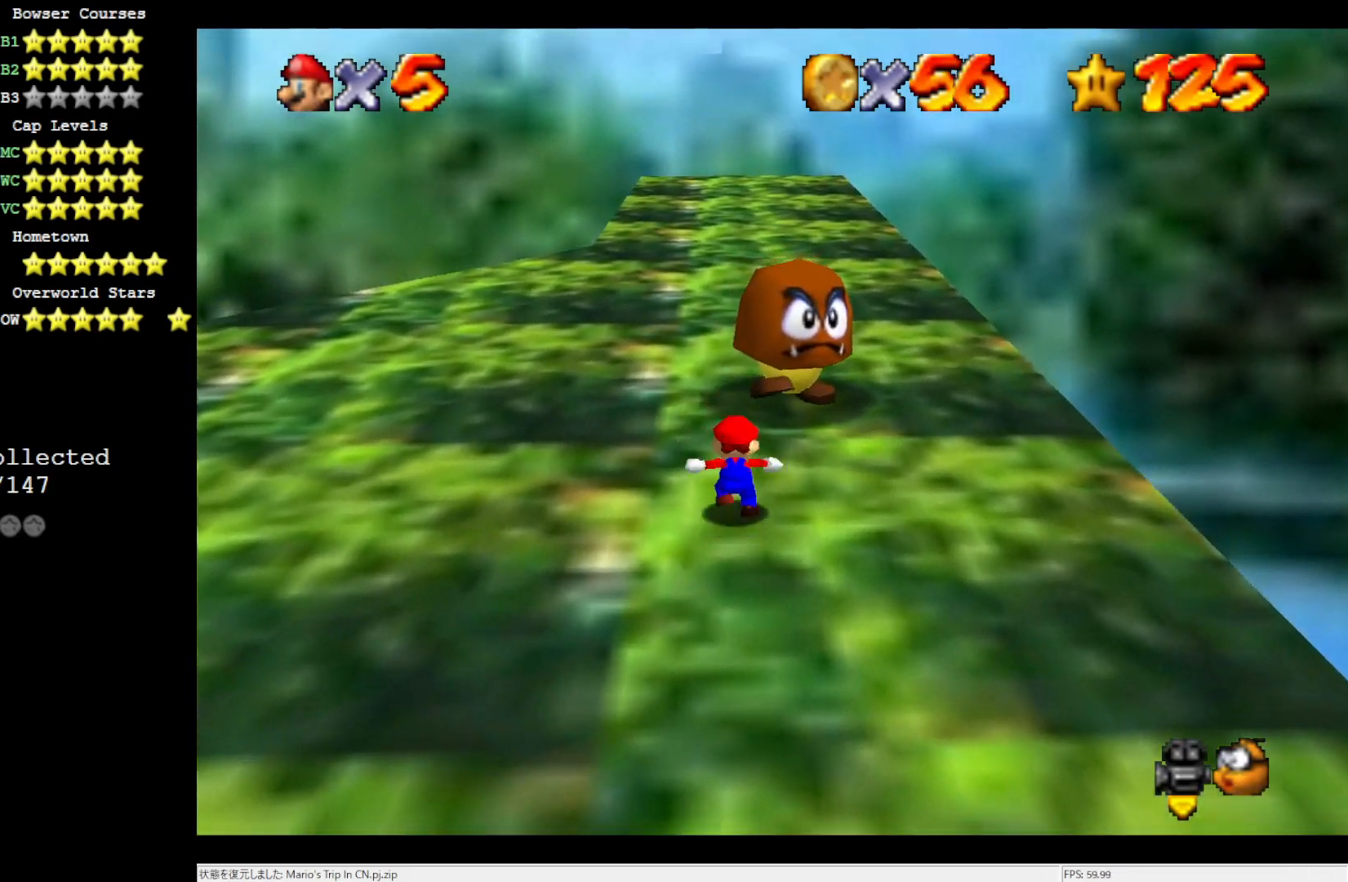
Gameplay with a controller (Nintendo layout); each line is a JSON object with the inputs held at the frame after it. "events" lists button and stick changes between this image and that frame as [ms after this image, input, new state], when the widget could be followed in between. Not read: L3 R3.
{"buttons": ["Z"], "left_stick": "up-right", "events": [[50, "A", "down"], [267, "A", "up"], [400, "Z", "down"]]}
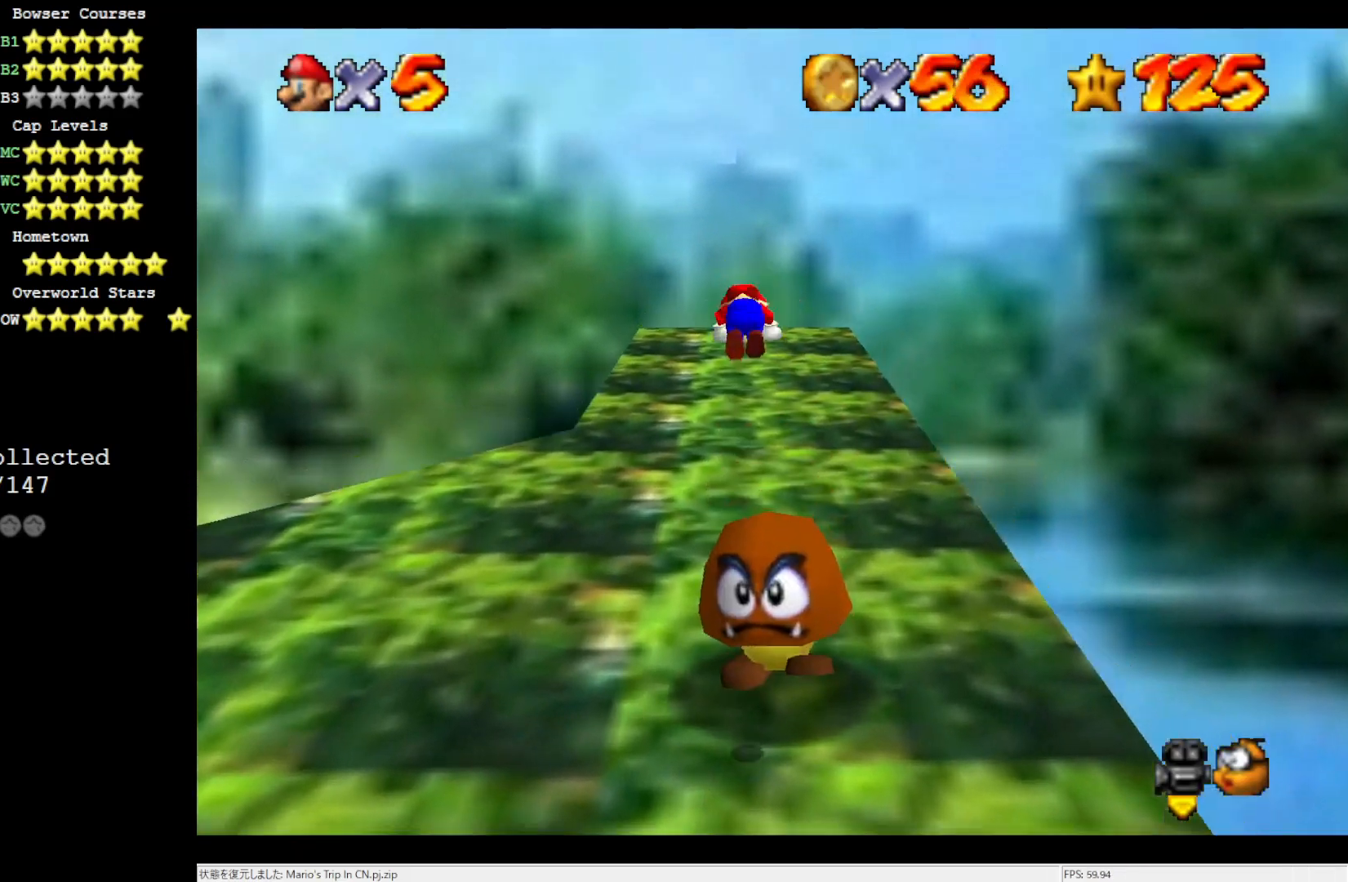
{"buttons": ["C_RIGHT"], "left_stick": "center", "events": [[67, "Z", "up"], [67, "left_stick", "center"], [300, "C_RIGHT", "down"], [400, "C_RIGHT", "up"], [467, "C_RIGHT", "down"]]}
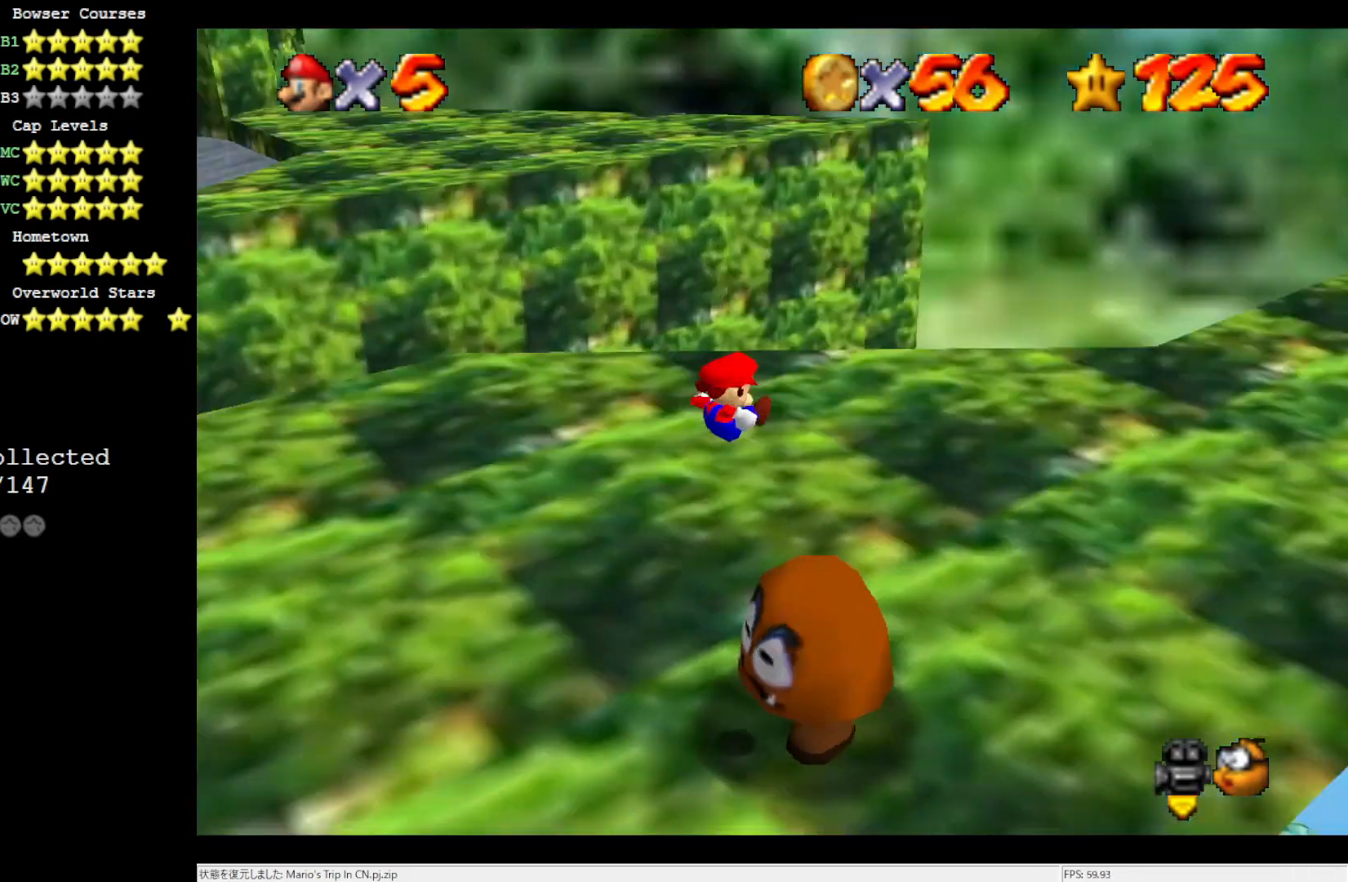
{"buttons": [], "left_stick": "center", "events": [[100, "C_RIGHT", "up"]]}
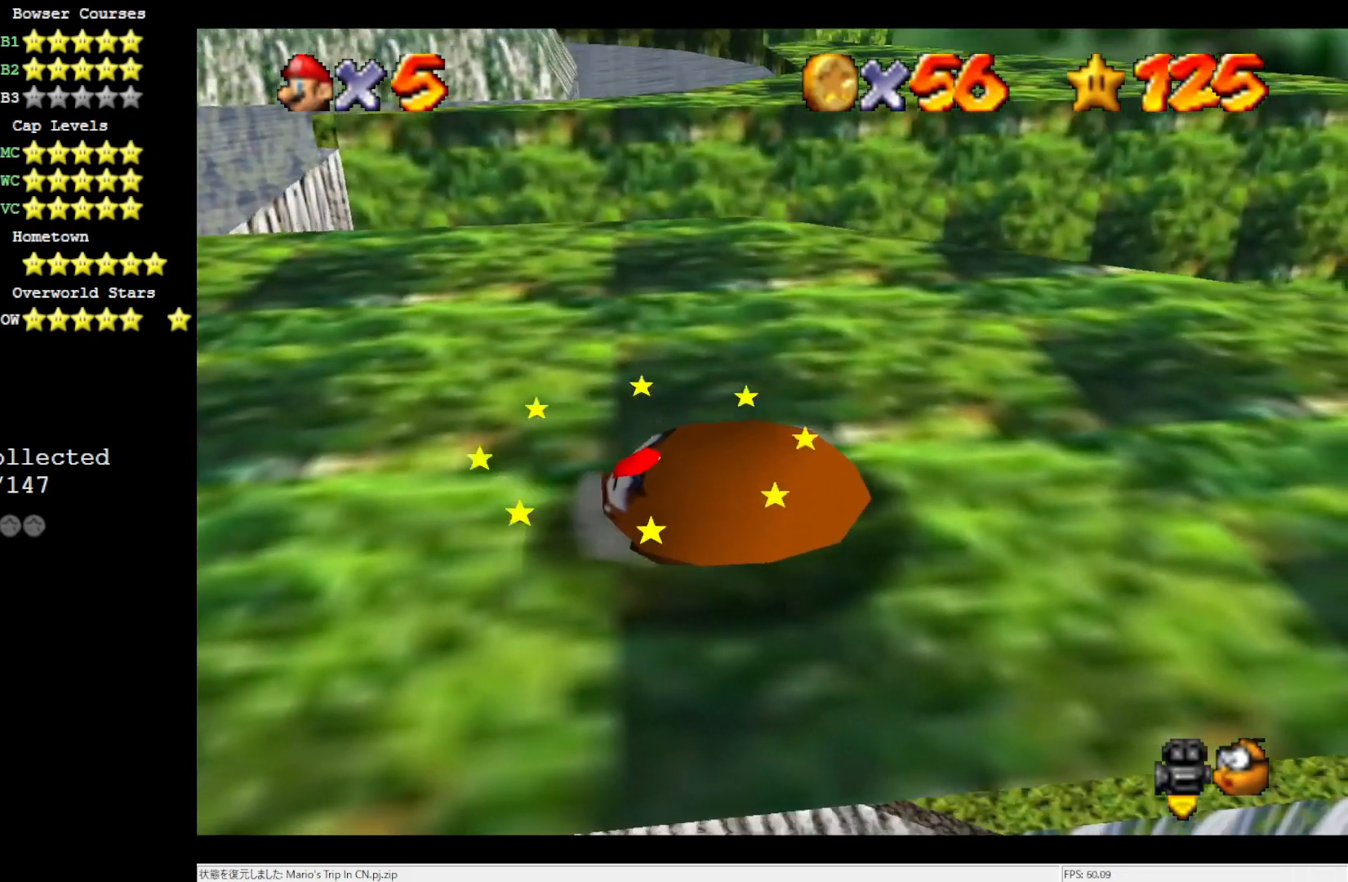
{"buttons": [], "left_stick": "right", "events": [[200, "C_RIGHT", "down"], [333, "C_RIGHT", "up"], [400, "left_stick", "right"]]}
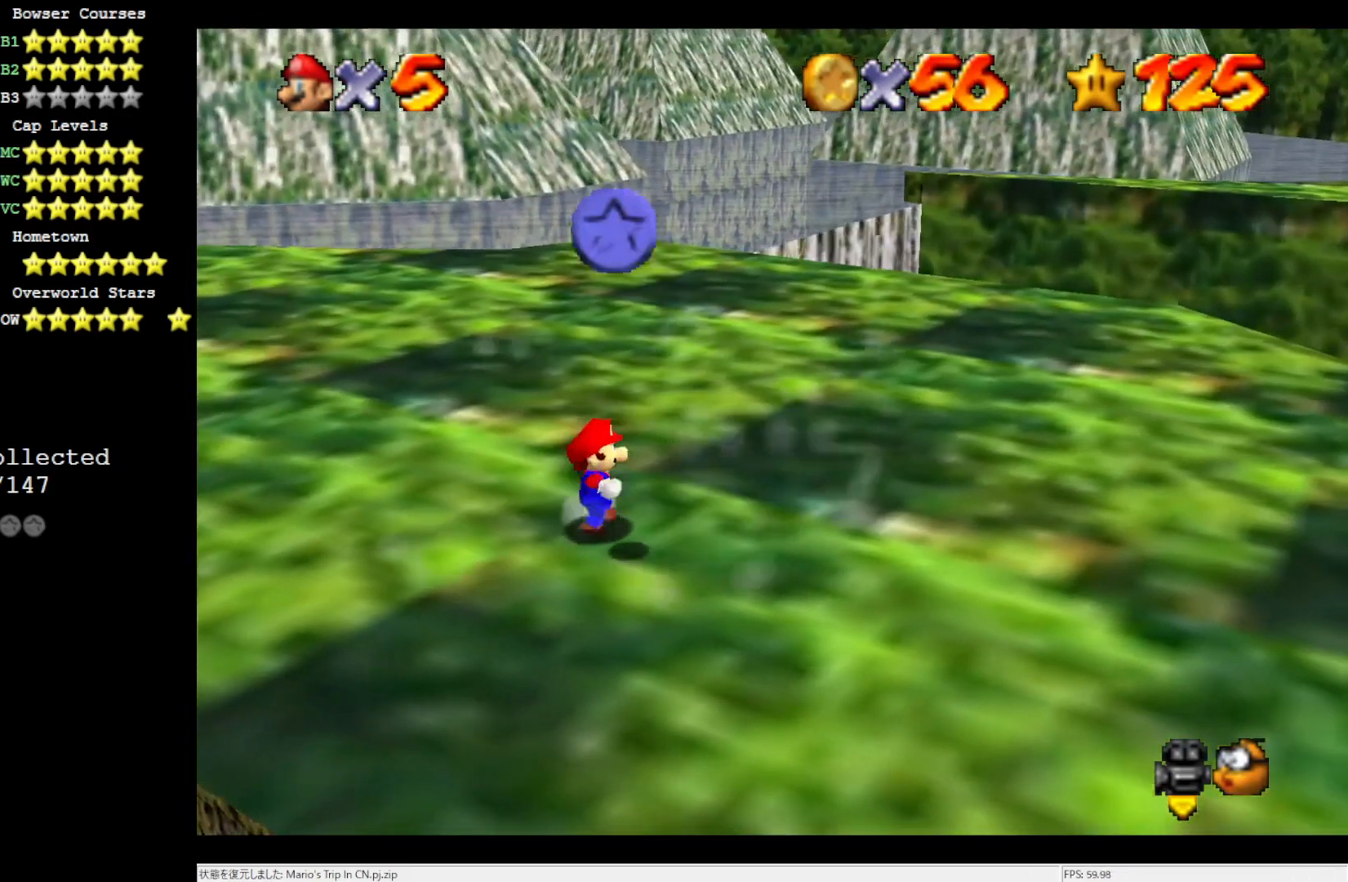
{"buttons": [], "left_stick": "up-left", "events": [[100, "left_stick", "down-right"], [233, "left_stick", "down"], [367, "left_stick", "left"], [433, "left_stick", "up-left"]]}
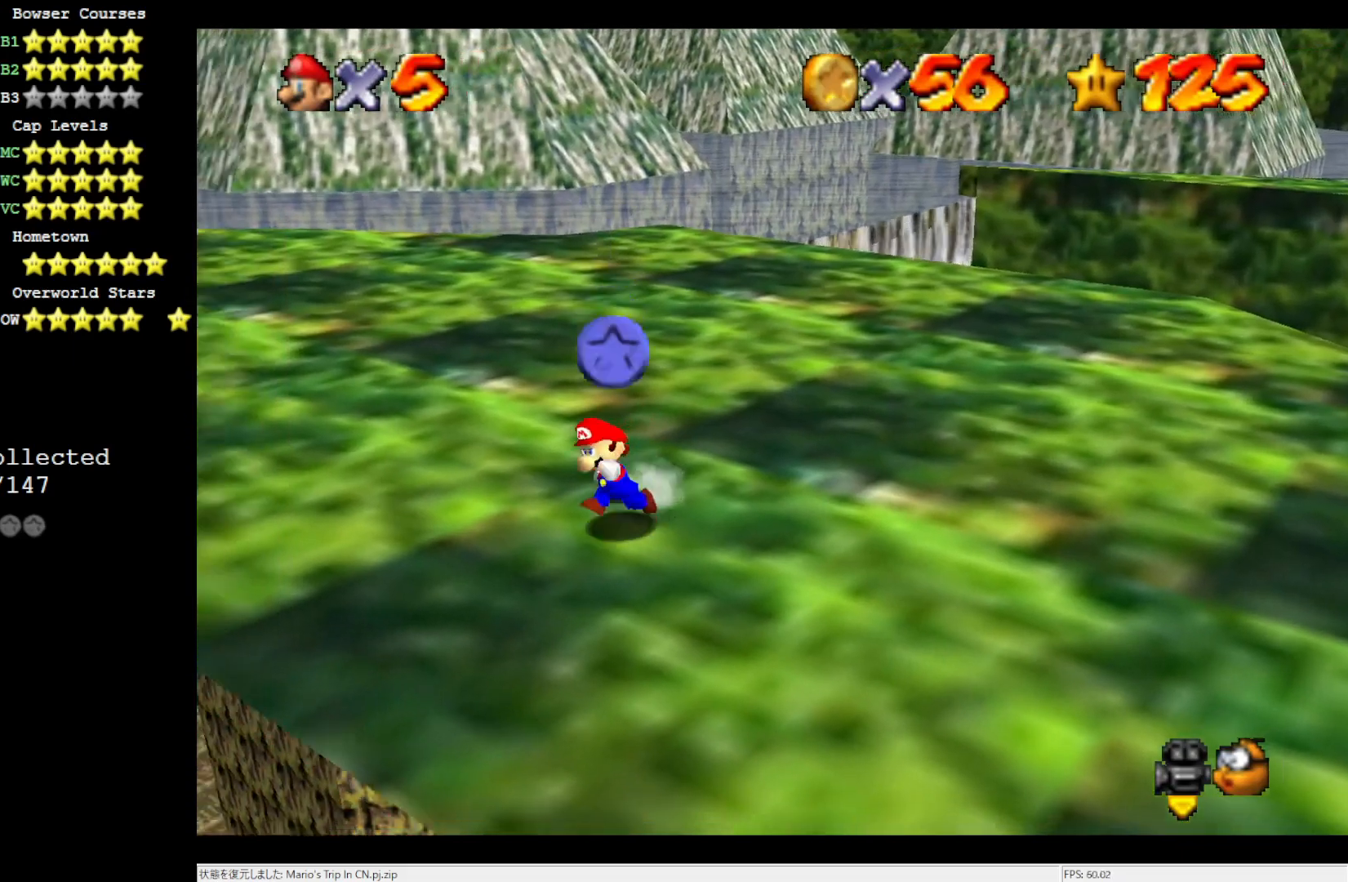
{"buttons": ["A"], "left_stick": "up-left", "events": [[467, "A", "down"]]}
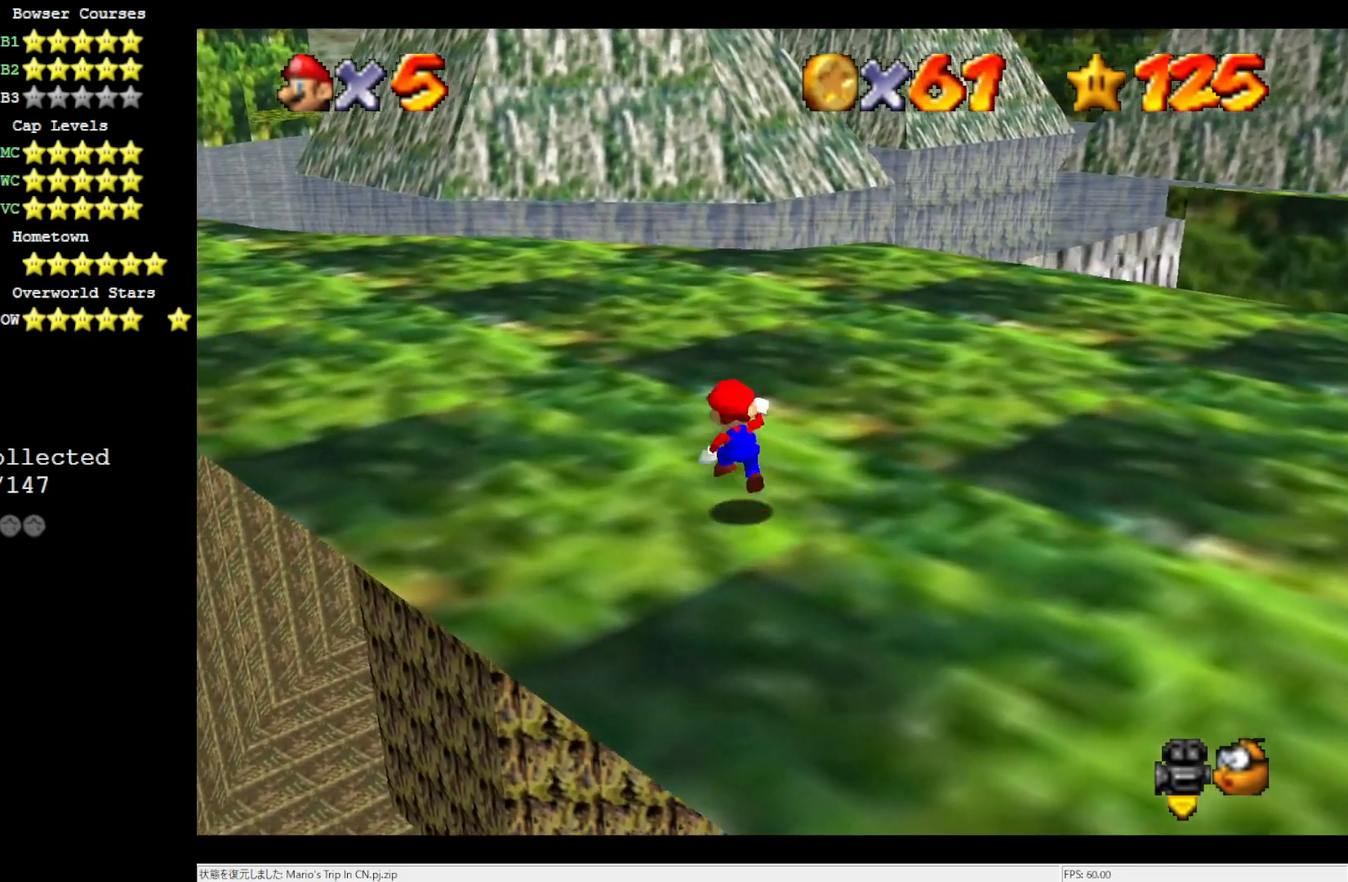
{"buttons": [], "left_stick": "up-left", "events": [[267, "B", "down"], [400, "A", "up"], [400, "B", "up"]]}
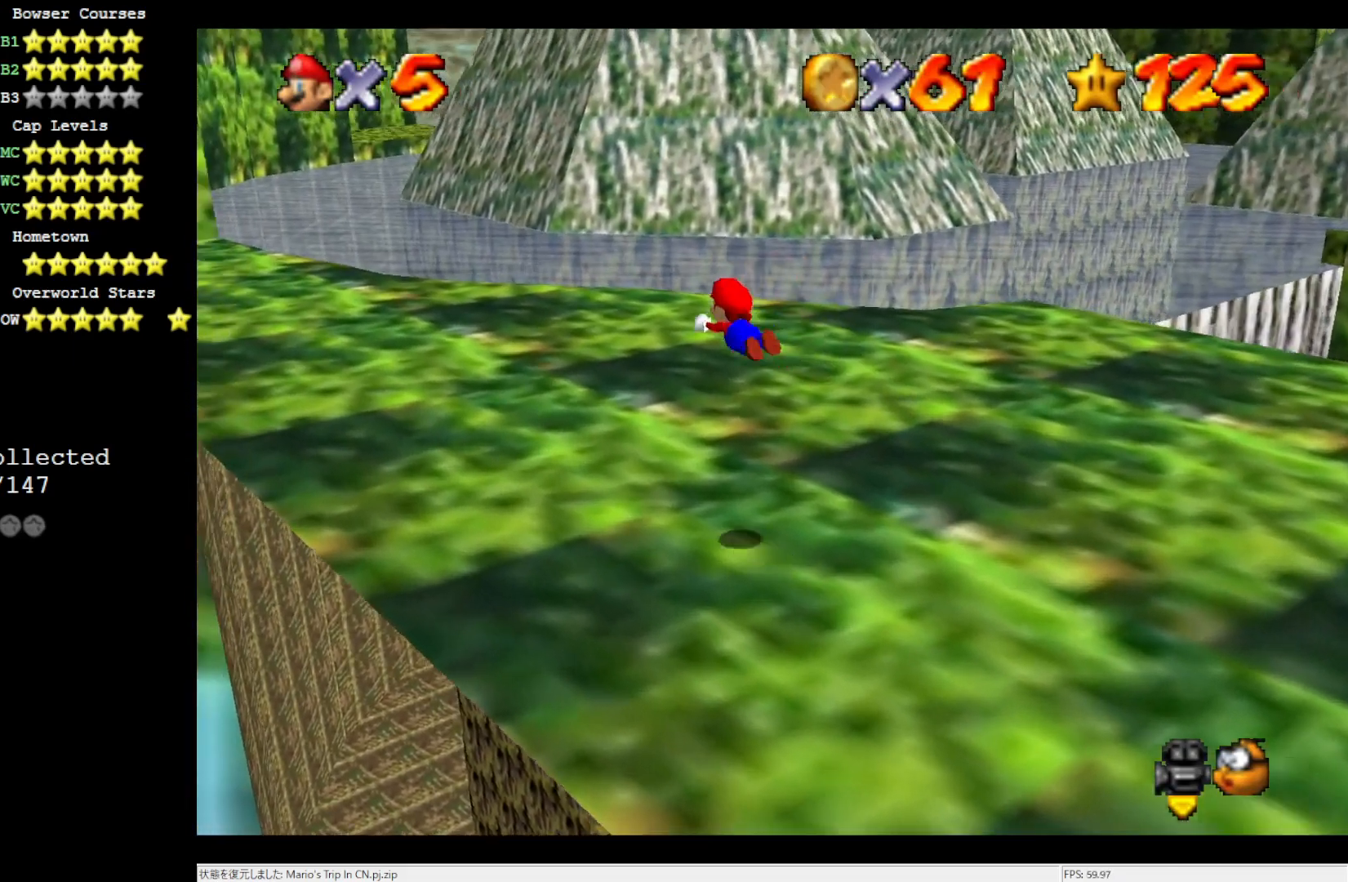
{"buttons": [], "left_stick": "up-left", "events": [[400, "B", "down"], [467, "B", "up"]]}
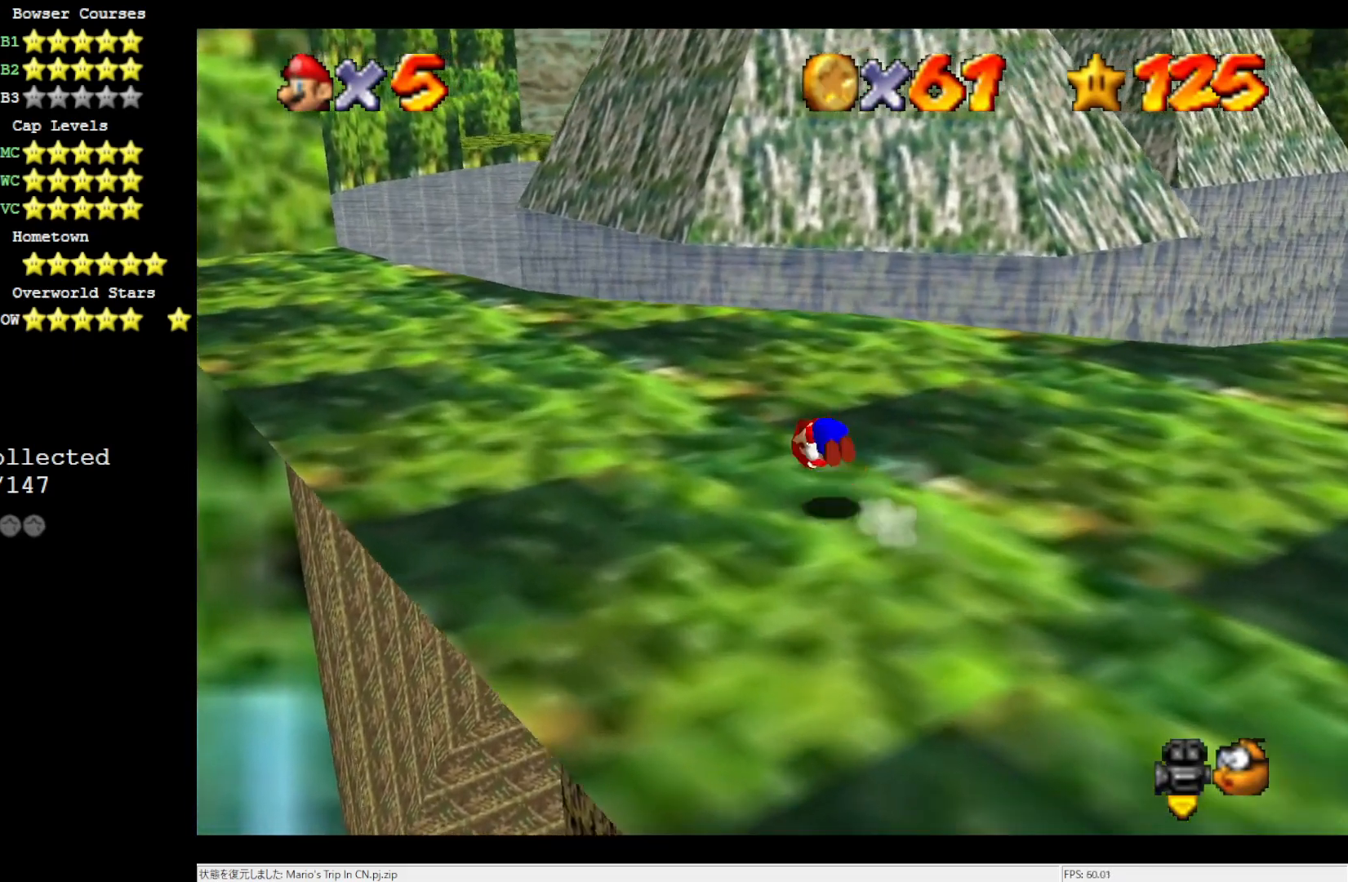
{"buttons": ["B"], "left_stick": "up-left", "events": [[500, "B", "down"]]}
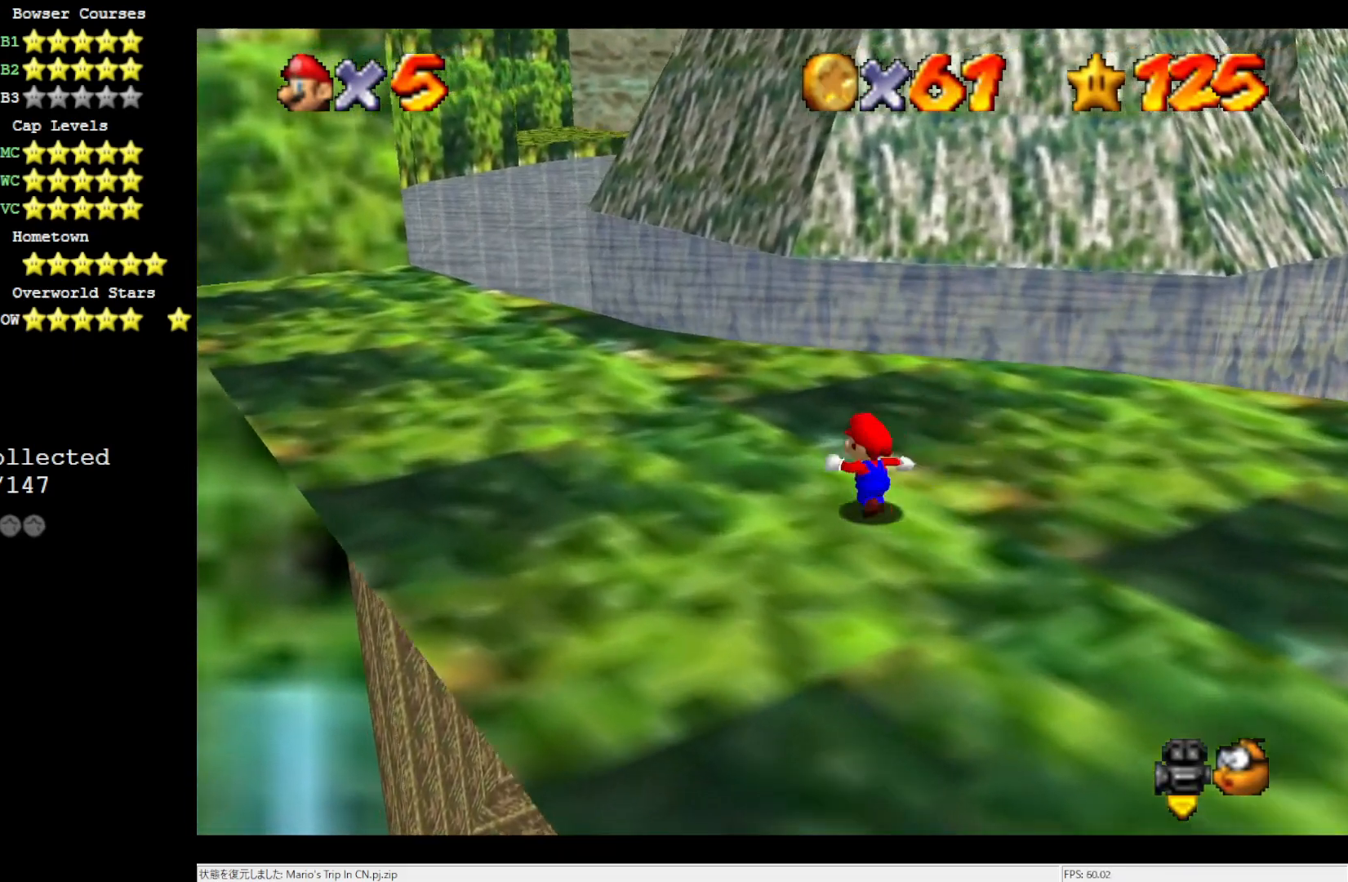
{"buttons": [], "left_stick": "up-left", "events": [[83, "B", "up"], [400, "B", "down"], [500, "B", "up"]]}
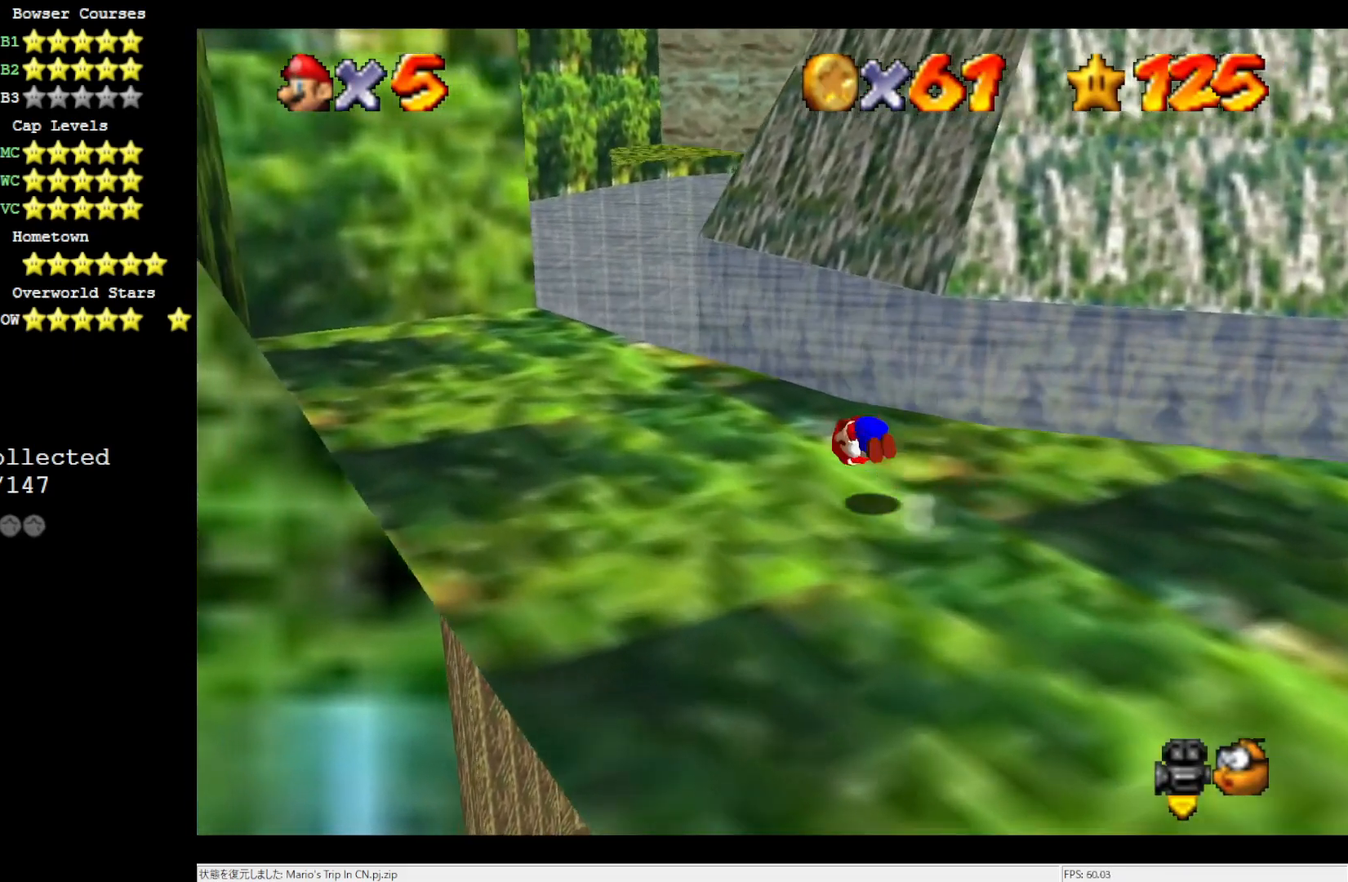
{"buttons": [], "left_stick": "up-left", "events": []}
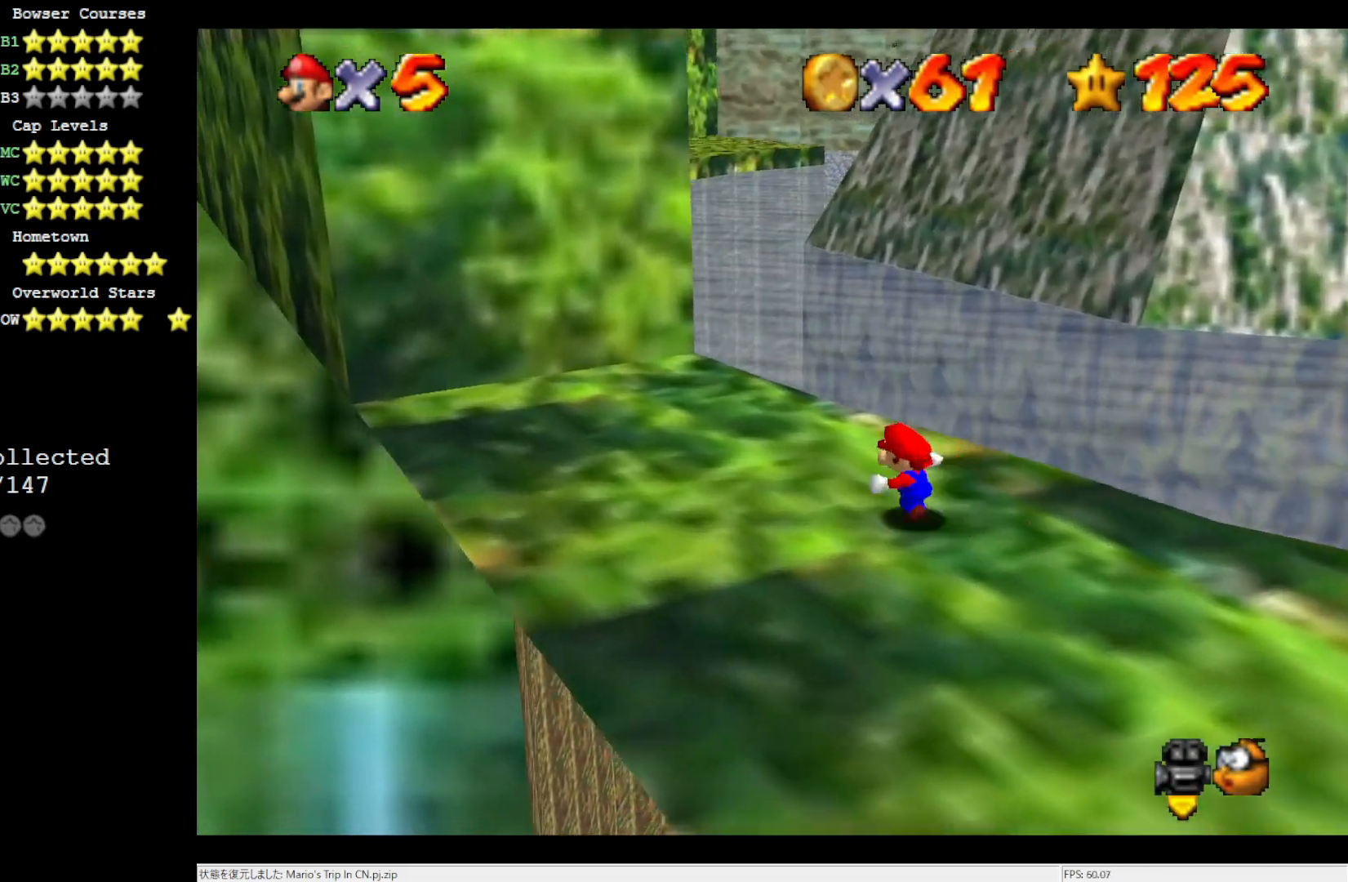
{"buttons": [], "left_stick": "up", "events": [[233, "left_stick", "up"]]}
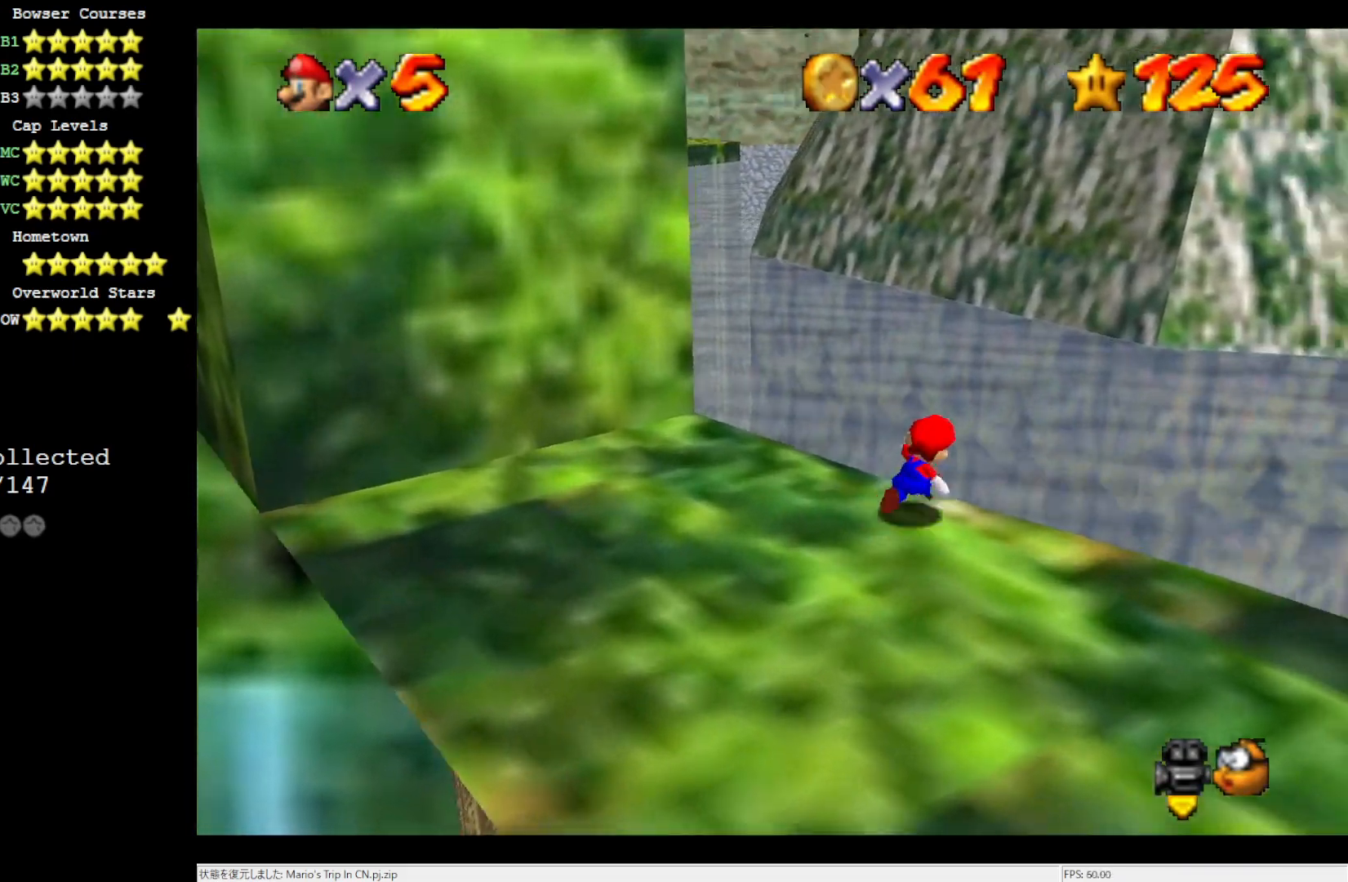
{"buttons": ["A"], "left_stick": "up", "events": [[50, "Z", "down"], [83, "A", "down"], [167, "Z", "up"]]}
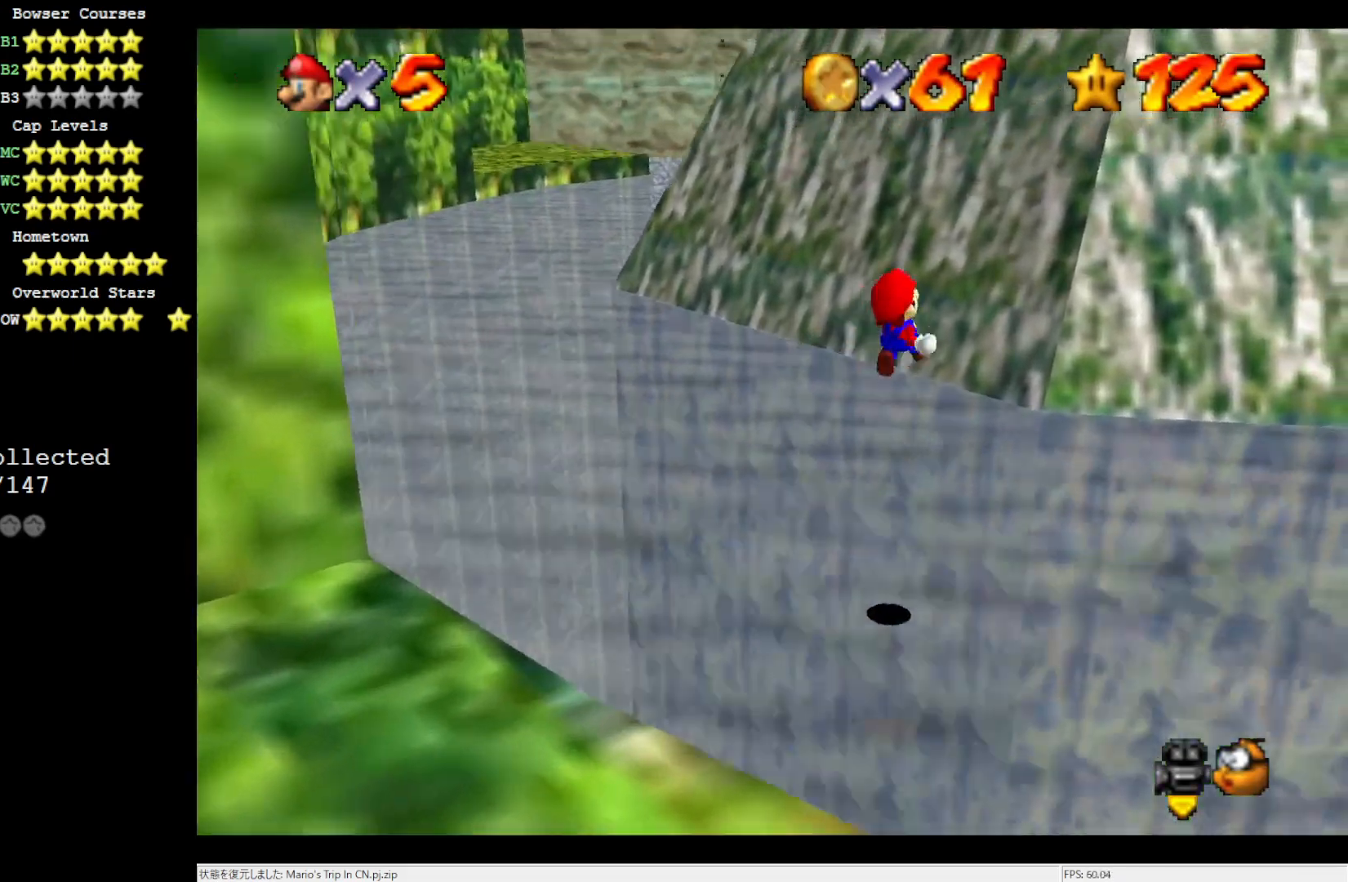
{"buttons": ["A"], "left_stick": "up-left", "events": [[300, "C_LEFT", "down"], [400, "C_LEFT", "up"], [433, "left_stick", "up-left"]]}
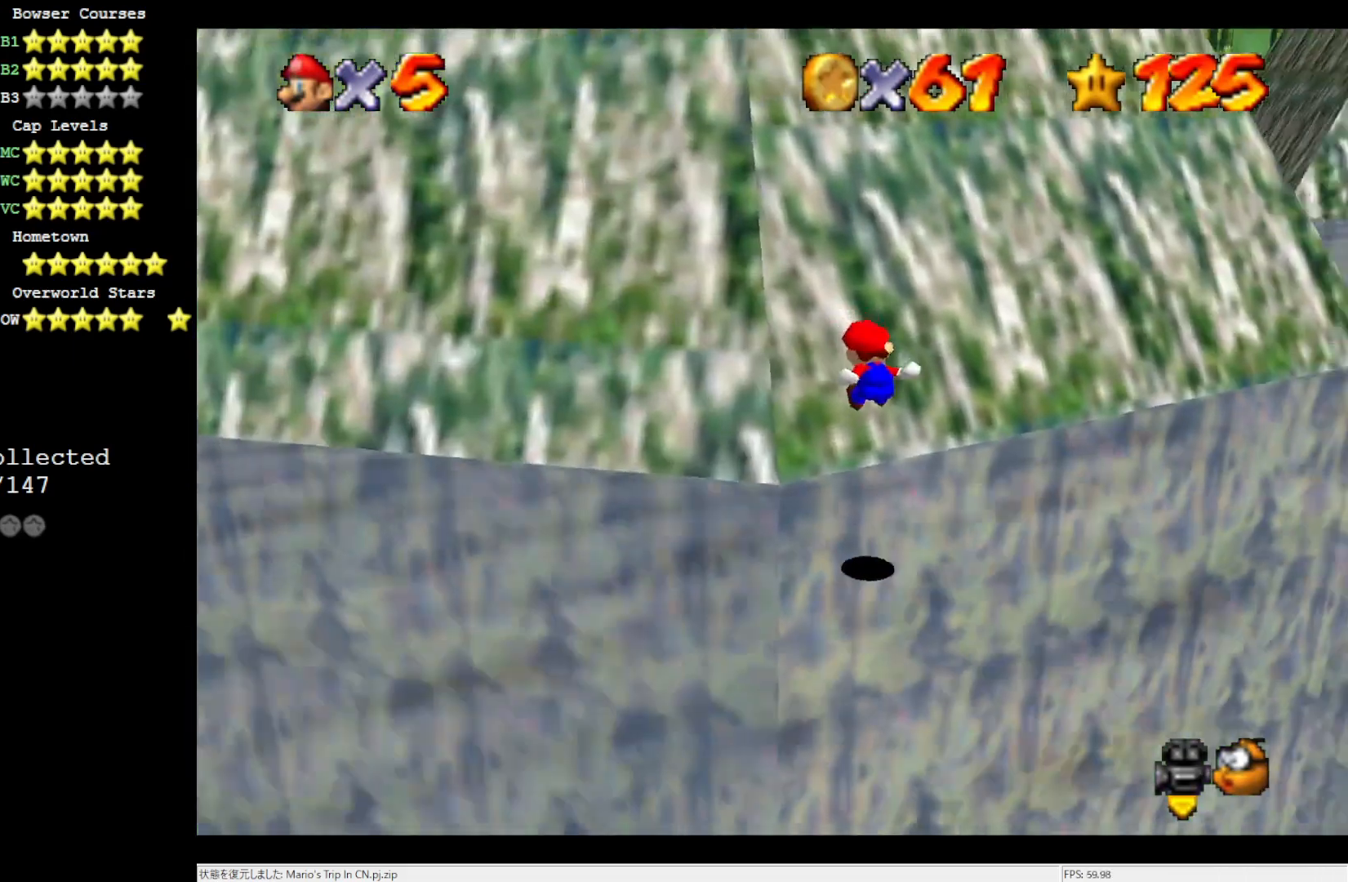
{"buttons": ["A"], "left_stick": "up-left", "events": [[133, "A", "up"], [317, "A", "down"]]}
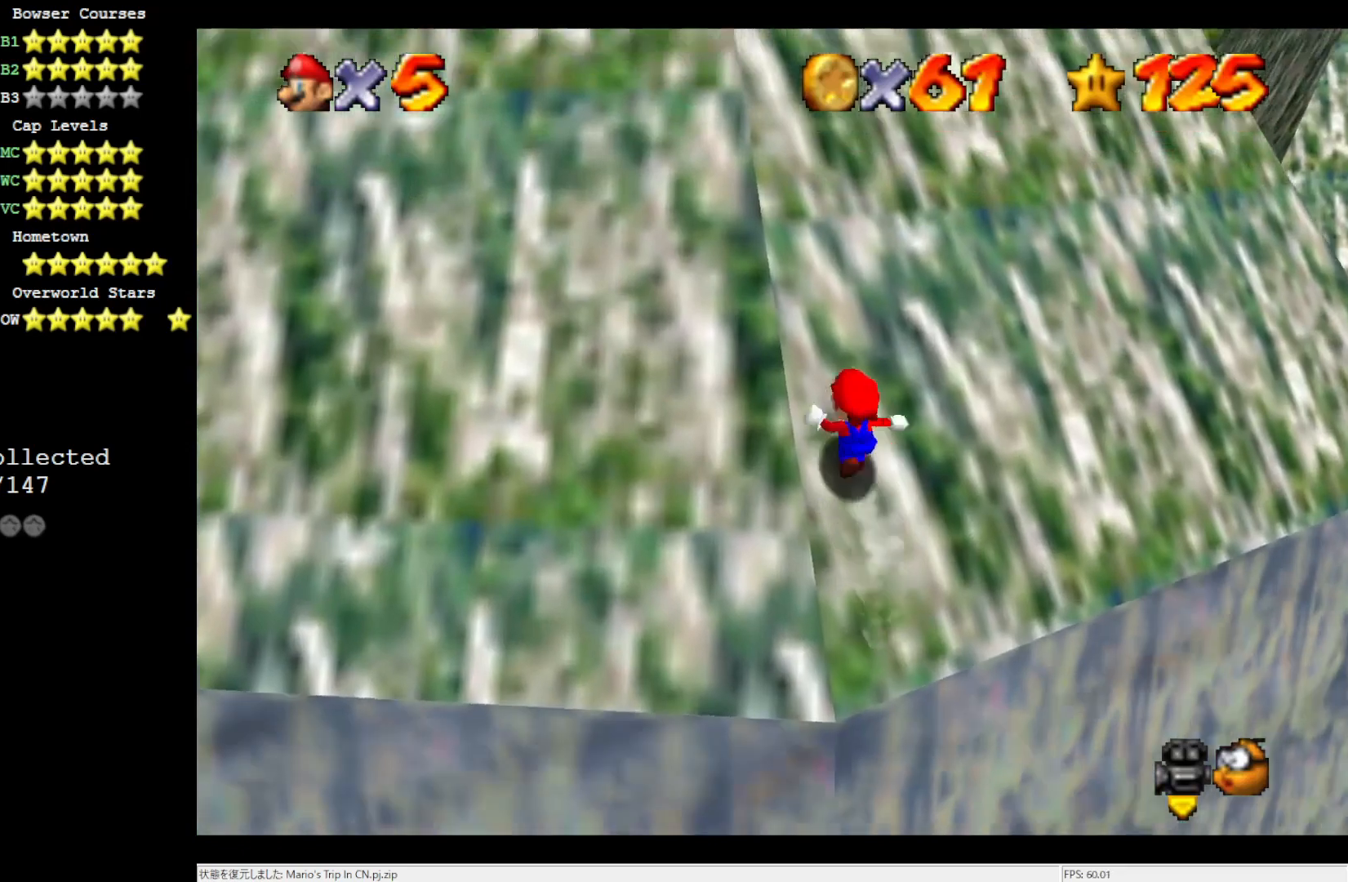
{"buttons": ["A"], "left_stick": "up-left", "events": []}
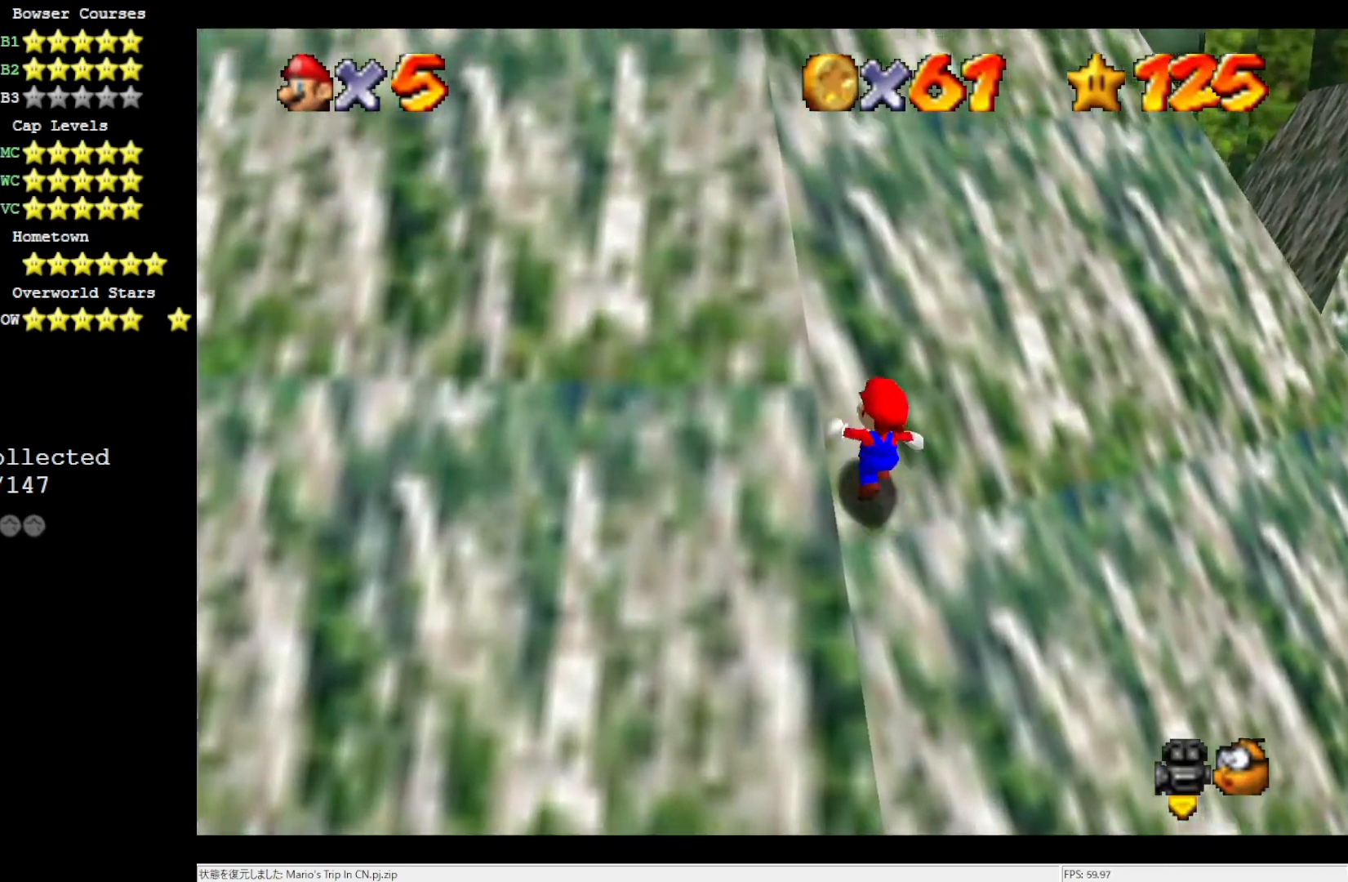
{"buttons": ["A"], "left_stick": "up-left", "events": []}
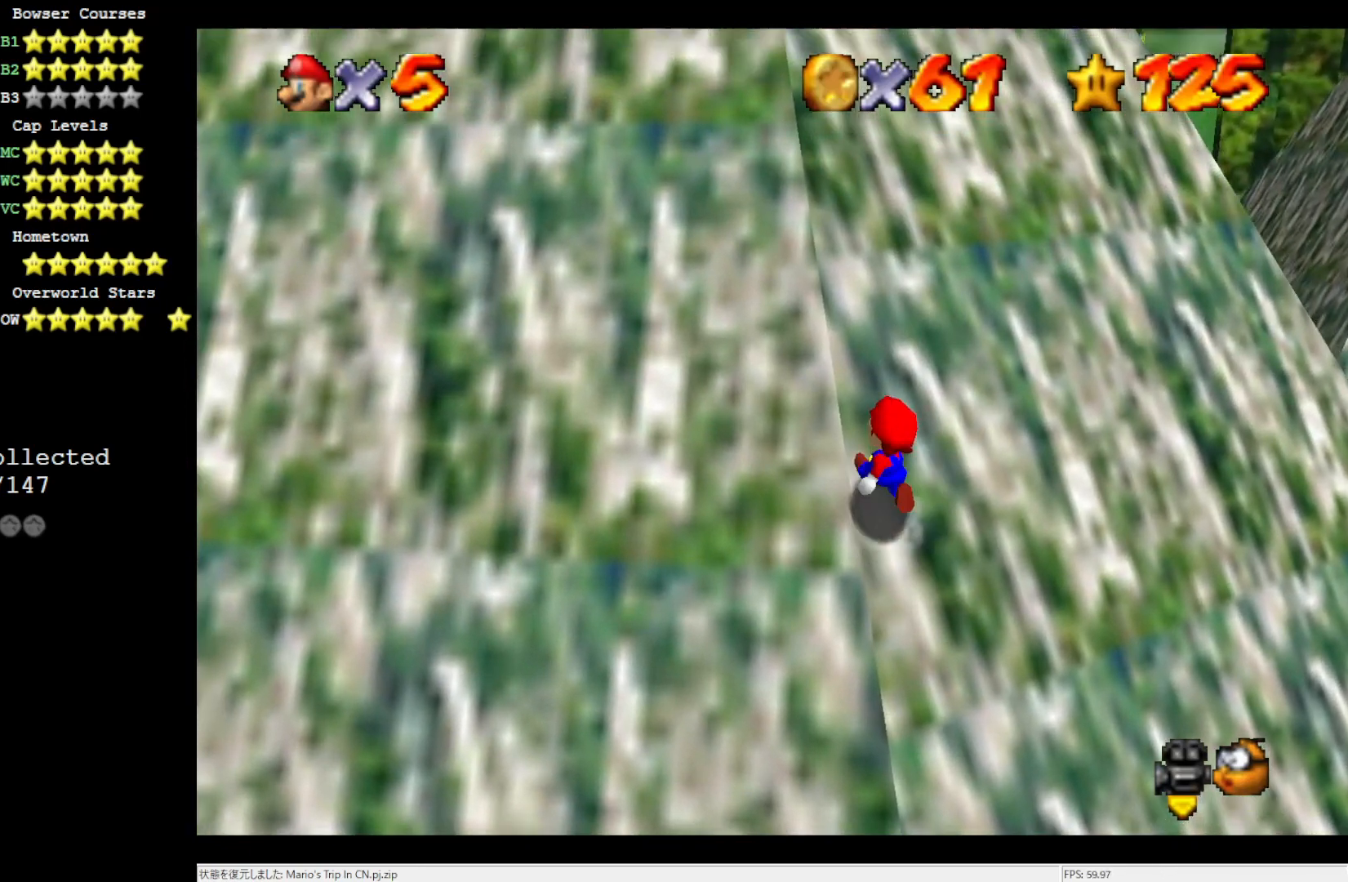
{"buttons": ["A"], "left_stick": "up-left", "events": [[167, "B", "down"], [267, "B", "up"], [367, "B", "down"], [433, "B", "up"]]}
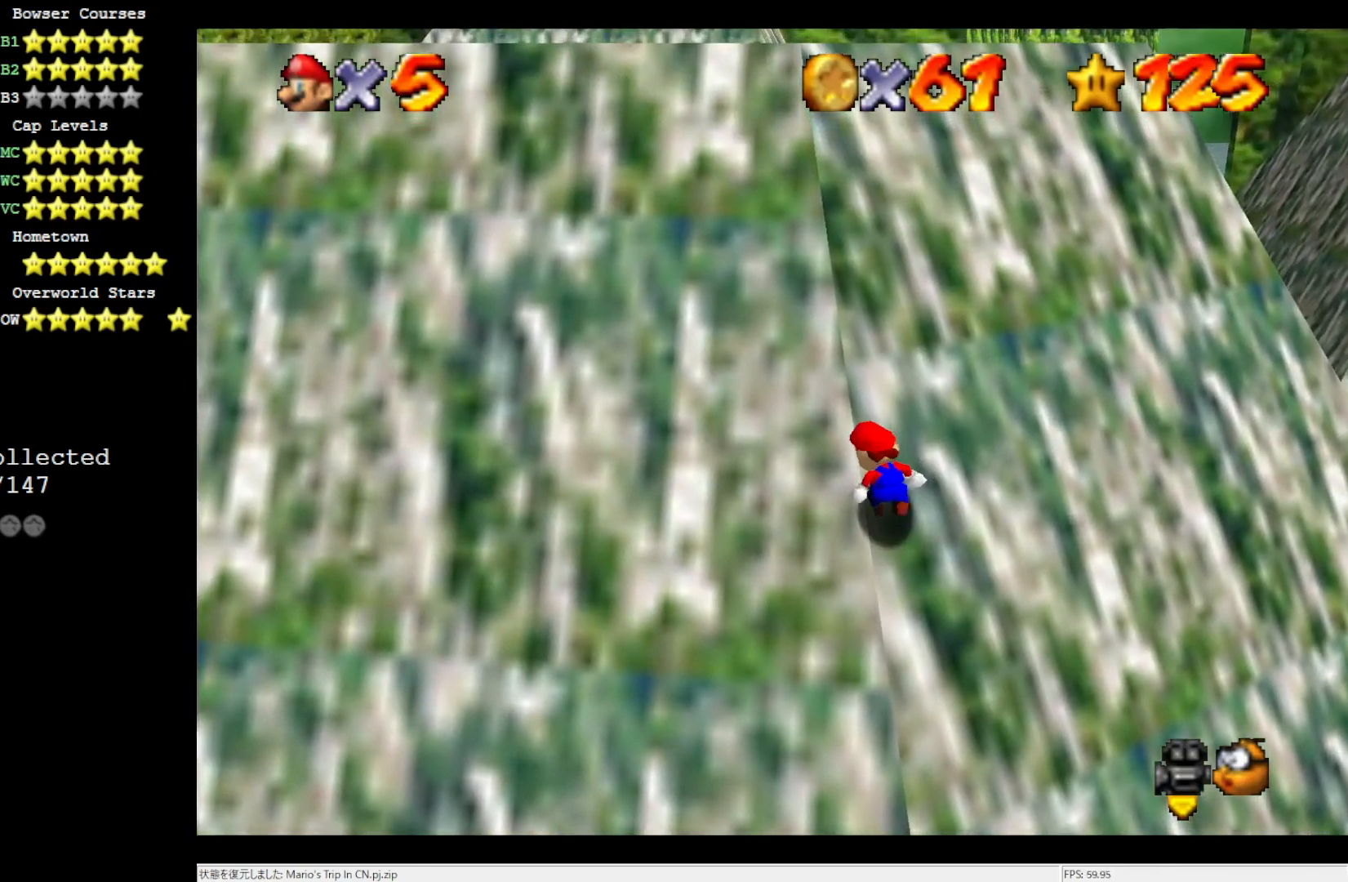
{"buttons": ["A", "B"], "left_stick": "up-left", "events": [[50, "B", "down"], [100, "B", "up"], [200, "B", "down"], [283, "B", "up"], [350, "B", "down"], [433, "B", "up"], [500, "B", "down"]]}
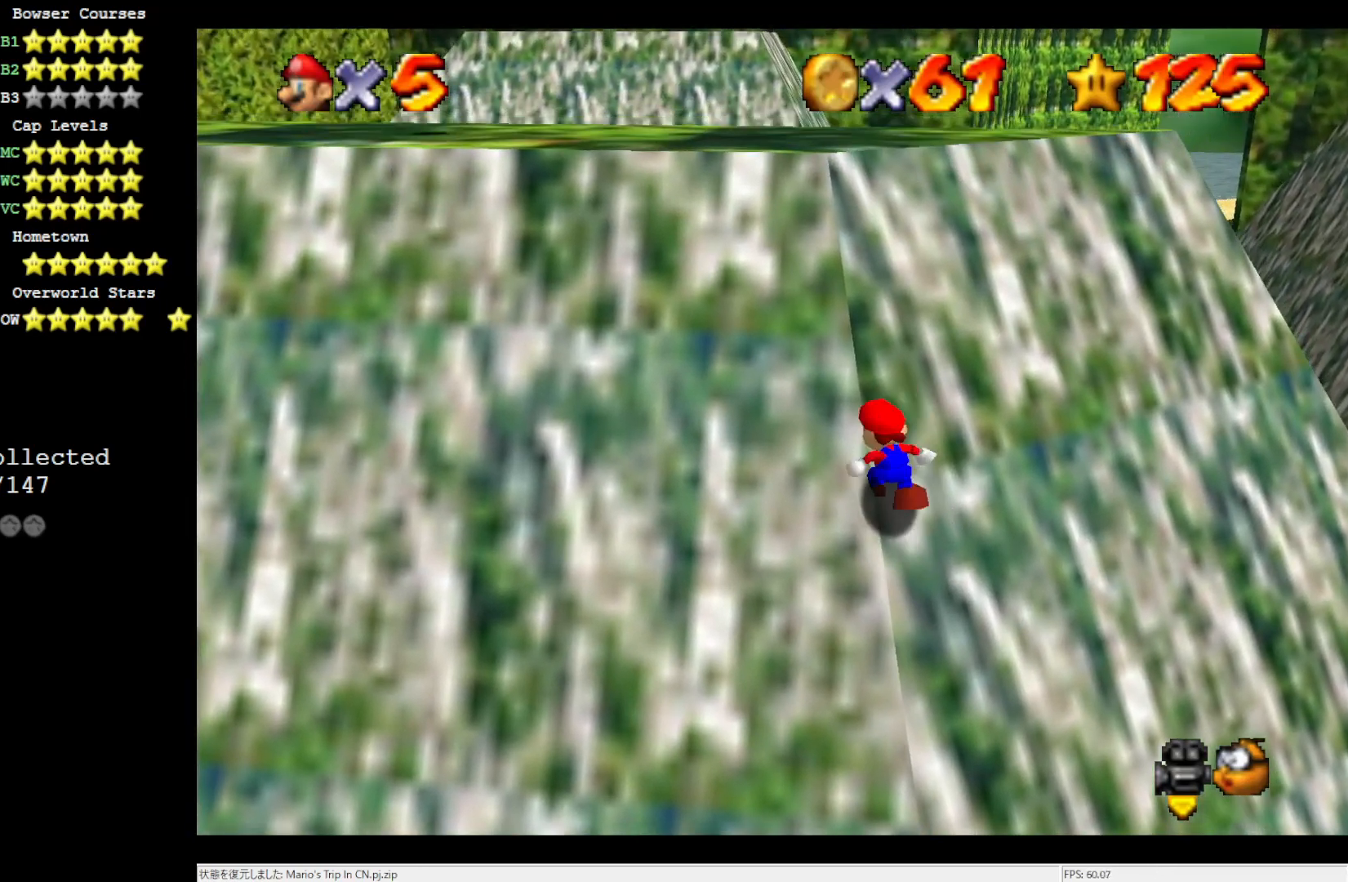
{"buttons": ["A", "B"], "left_stick": "up-left", "events": [[83, "B", "up"], [133, "B", "down"], [233, "B", "up"], [300, "B", "down"], [400, "B", "up"], [467, "B", "down"]]}
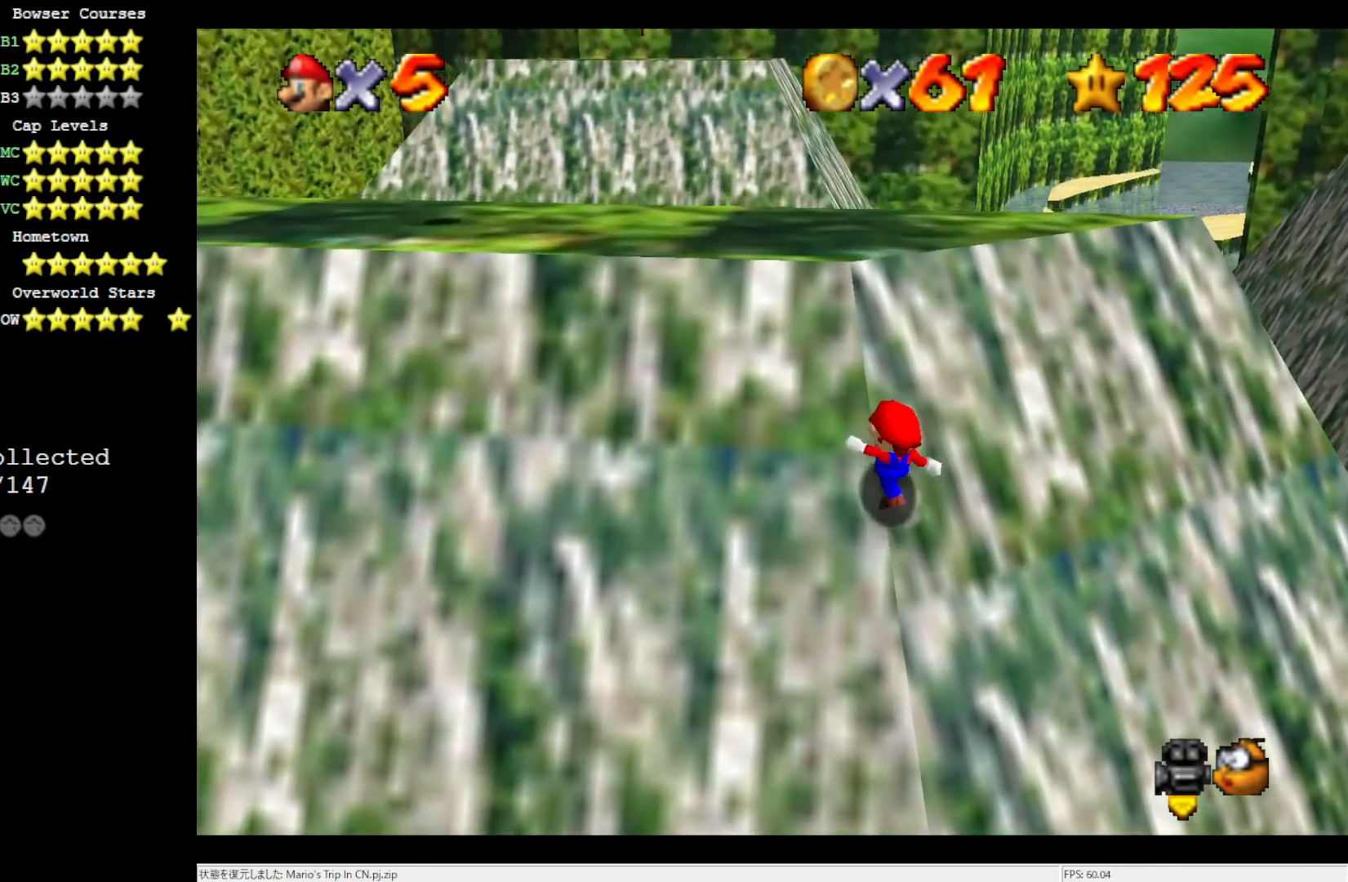
{"buttons": ["A", "B"], "left_stick": "up-left", "events": [[83, "B", "up"], [133, "B", "down"], [200, "B", "up"], [300, "B", "down"], [367, "B", "up"], [433, "B", "down"]]}
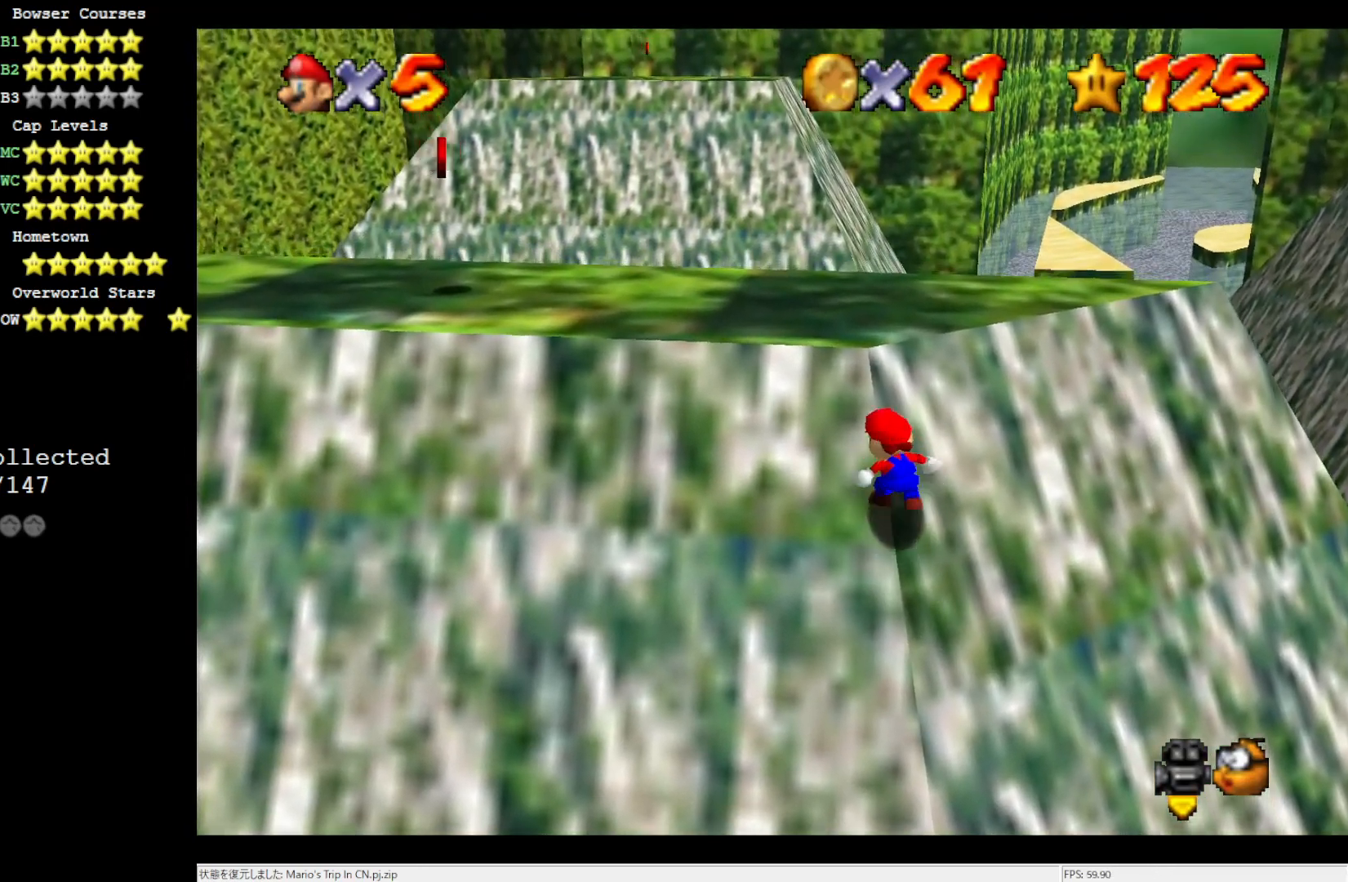
{"buttons": ["A", "B"], "left_stick": "up-left", "events": [[50, "B", "up"], [100, "B", "down"], [200, "B", "up"], [283, "B", "down"], [350, "B", "up"], [400, "B", "down"]]}
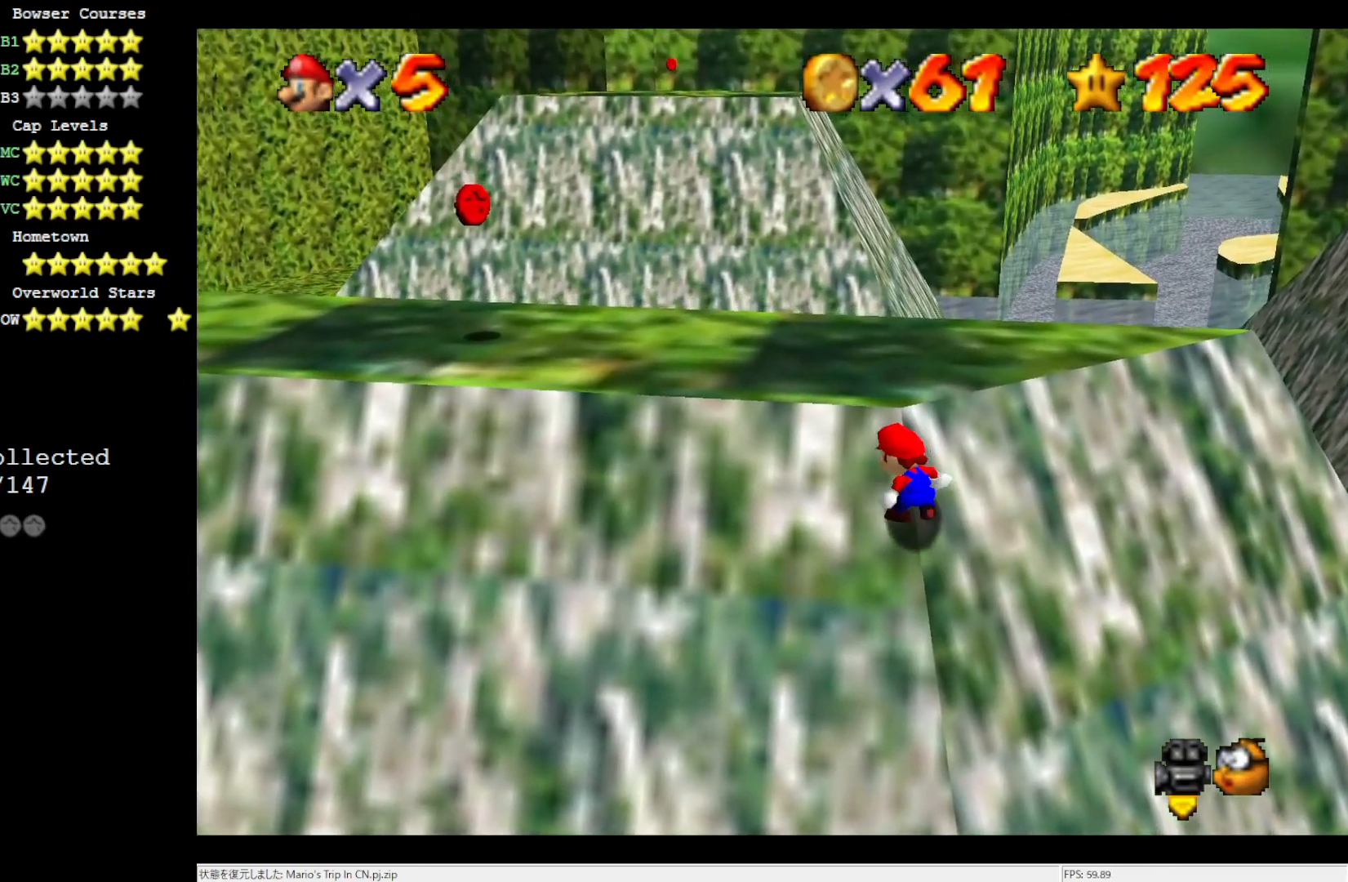
{"buttons": ["A"], "left_stick": "up-left", "events": [[17, "B", "up"], [67, "B", "down"], [133, "B", "up"], [200, "B", "down"], [317, "B", "up"], [367, "B", "down"], [433, "B", "up"]]}
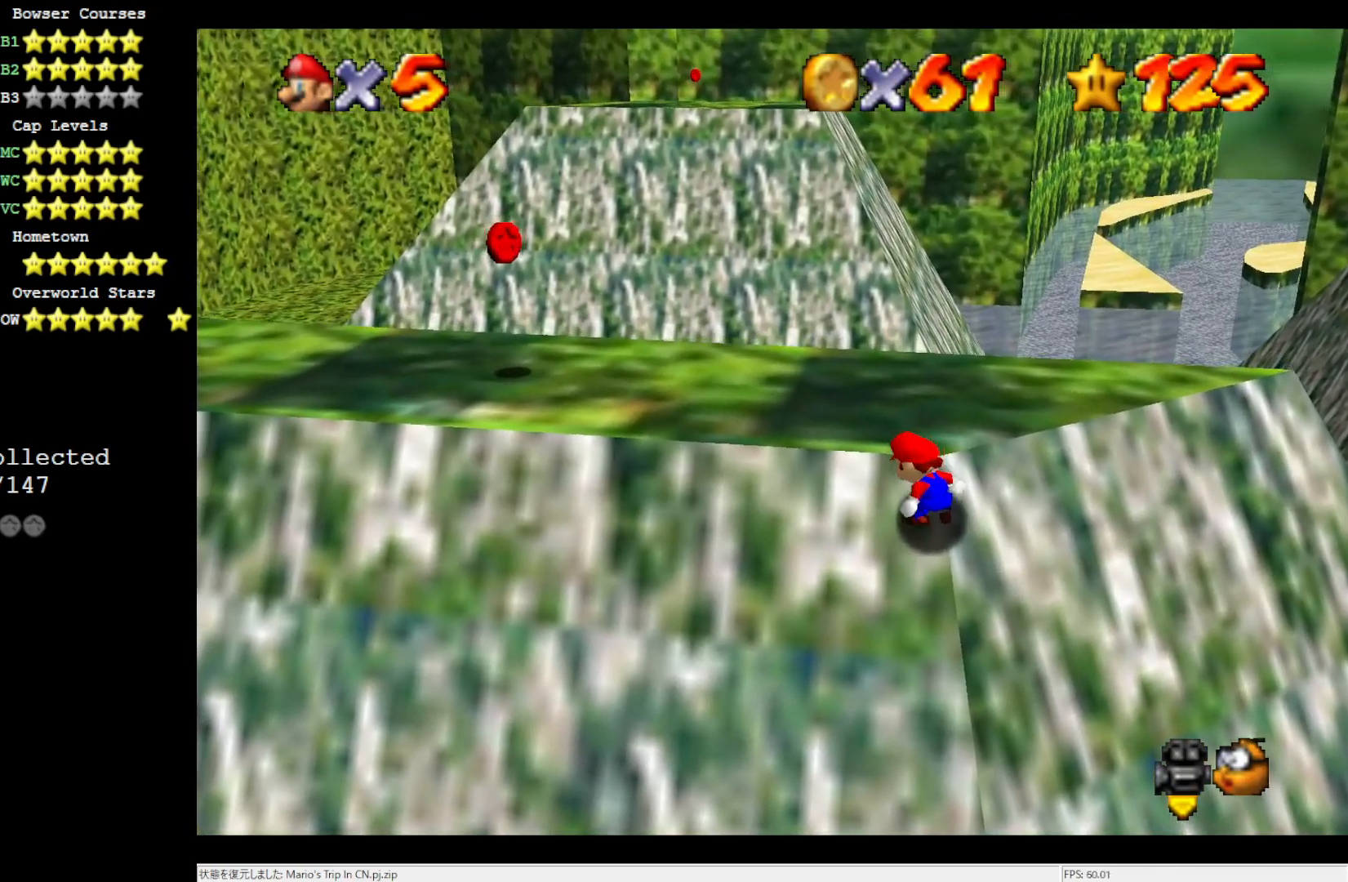
{"buttons": ["A"], "left_stick": "up-left", "events": [[17, "B", "down"], [100, "B", "up"], [167, "B", "down"], [233, "B", "up"], [300, "B", "down"], [400, "B", "up"]]}
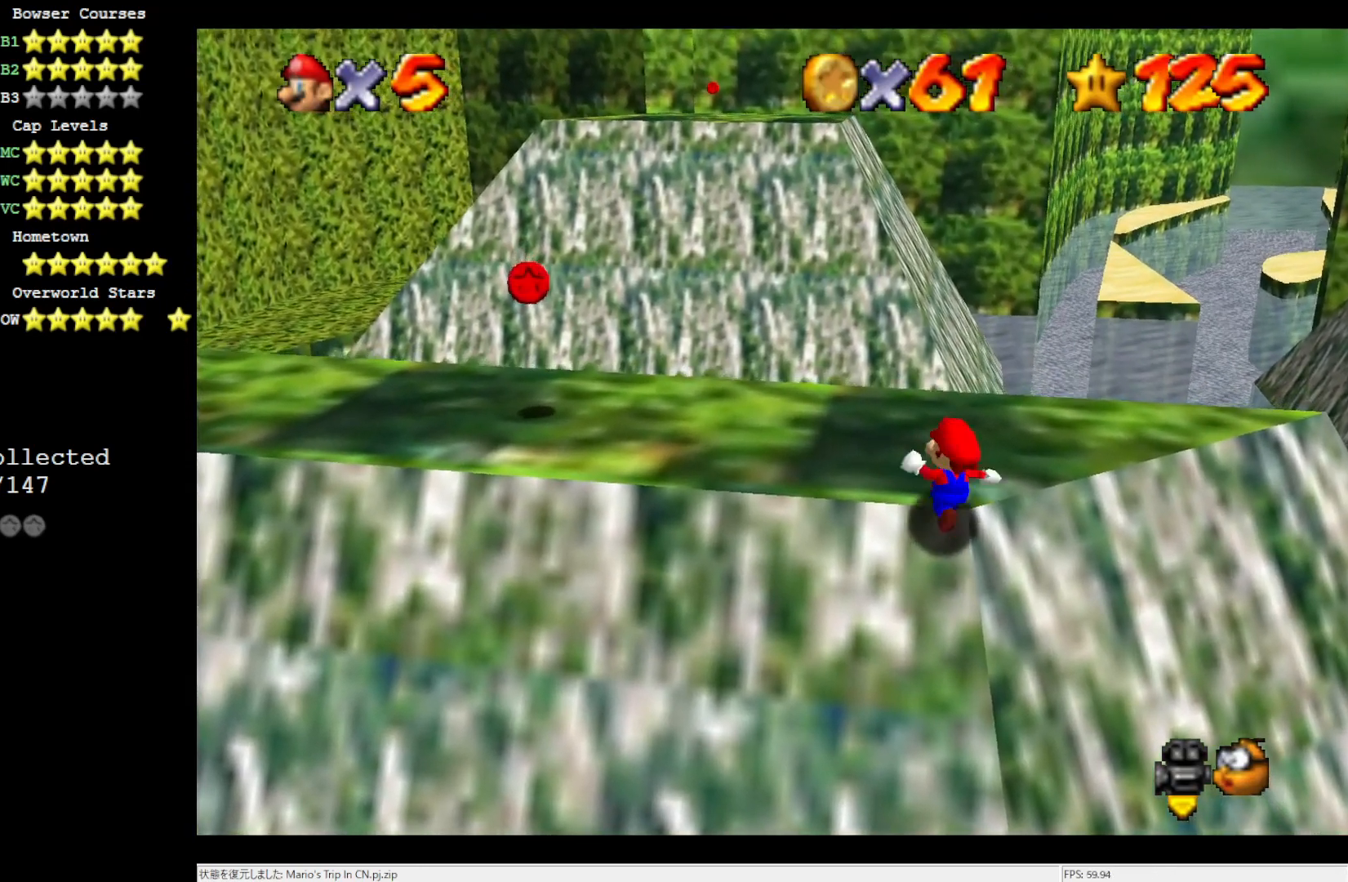
{"buttons": [], "left_stick": "up-left", "events": [[67, "B", "down"], [200, "B", "up"], [333, "B", "down"], [367, "B", "up"], [433, "A", "up"]]}
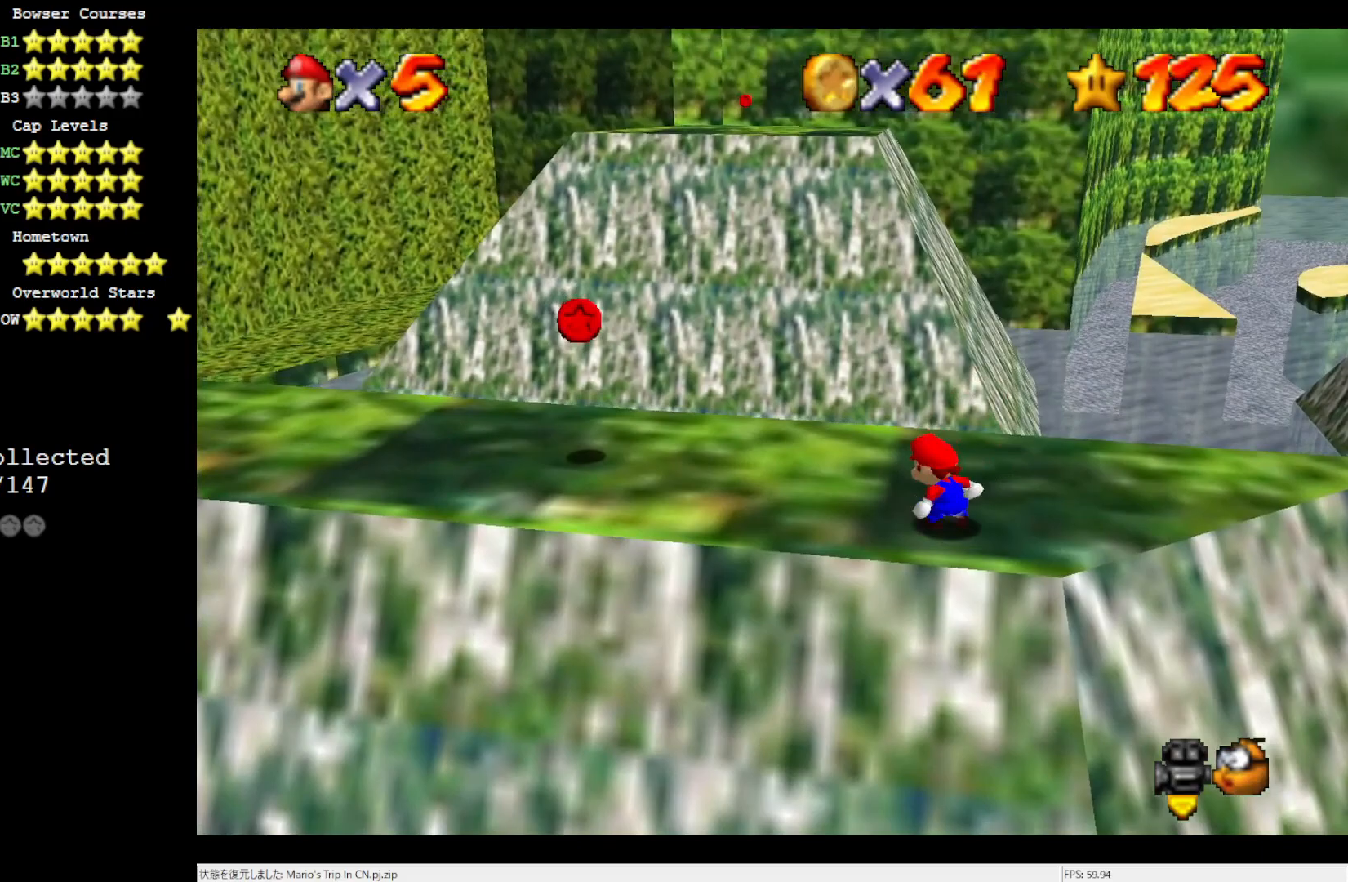
{"buttons": ["A"], "left_stick": "up-left", "events": [[400, "A", "down"]]}
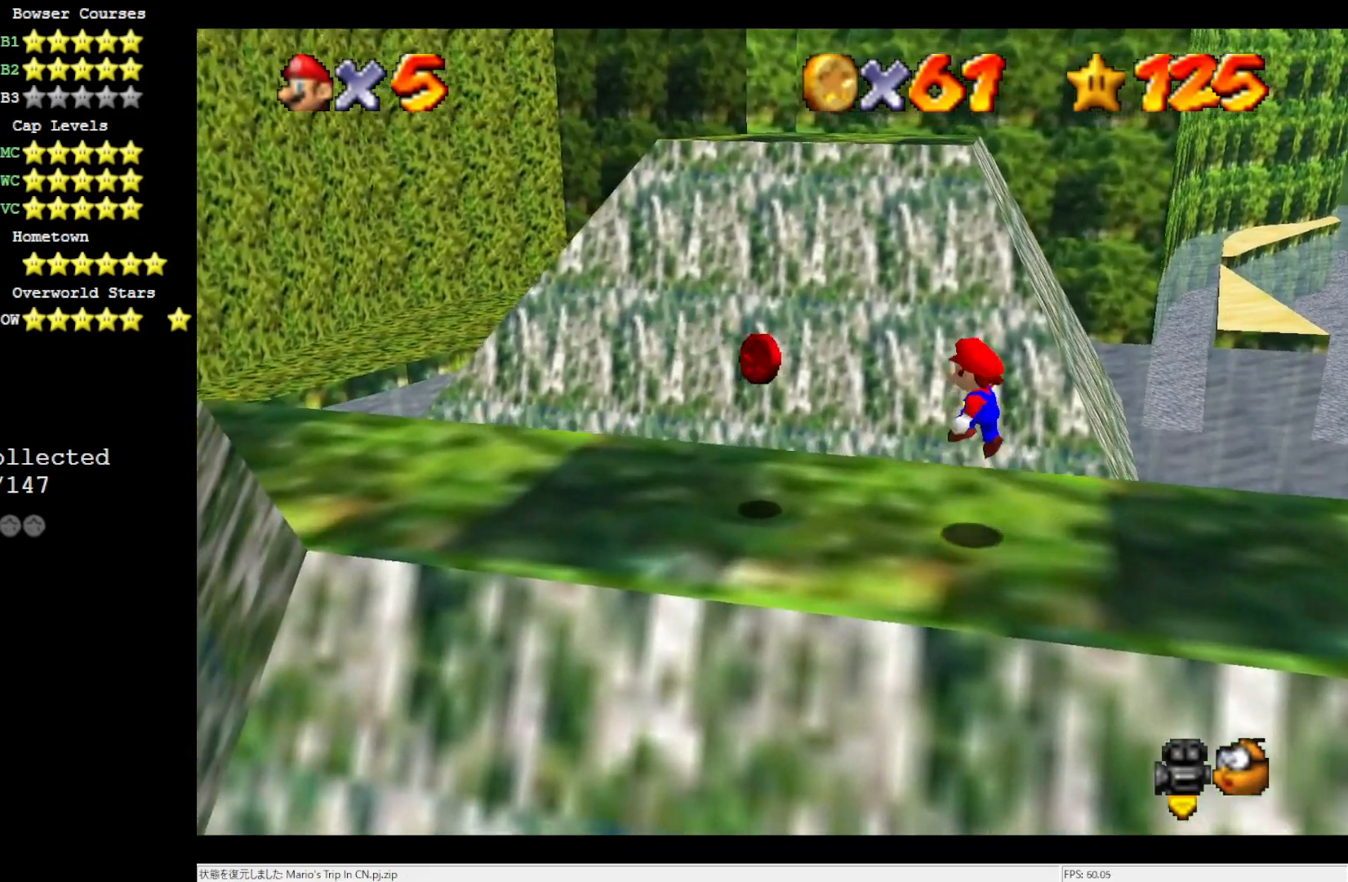
{"buttons": ["C_RIGHT"], "left_stick": "down-left", "events": [[50, "A", "up"], [50, "left_stick", "left"], [200, "left_stick", "down-left"], [433, "C_RIGHT", "down"]]}
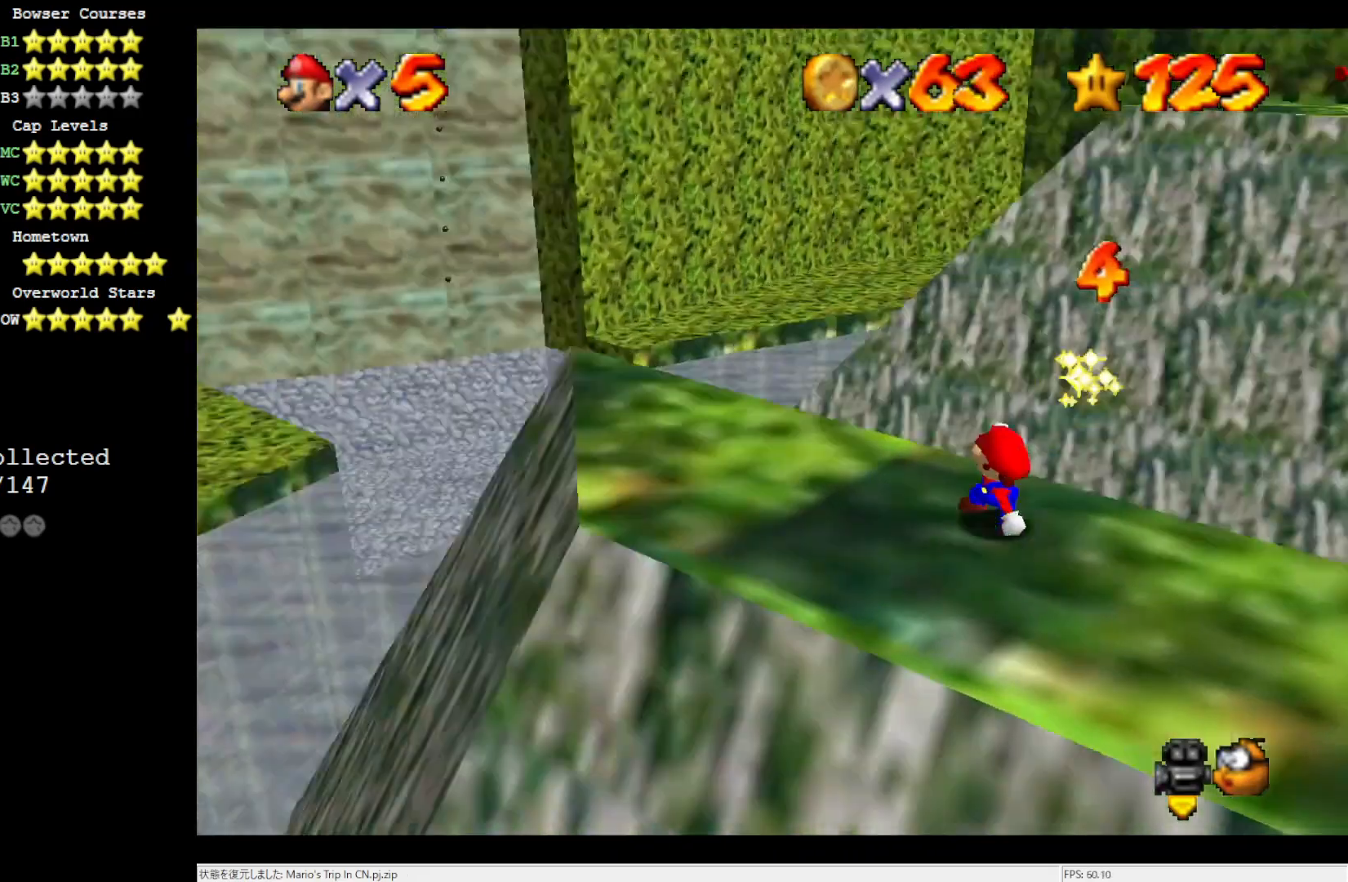
{"buttons": [], "left_stick": "up-left", "events": [[17, "left_stick", "left"], [67, "C_RIGHT", "up"], [317, "left_stick", "up-left"]]}
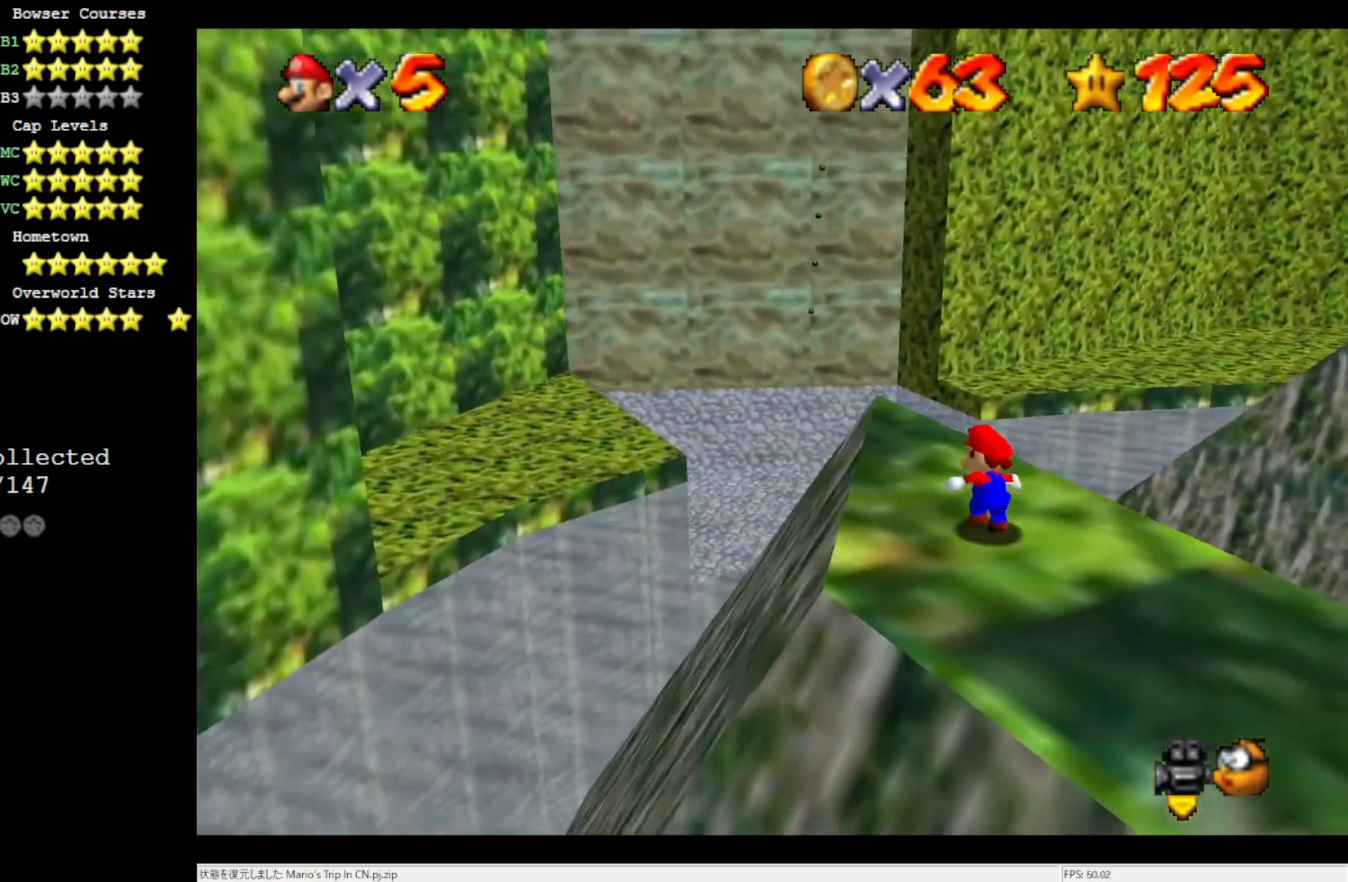
{"buttons": ["Z"], "left_stick": "up", "events": [[350, "left_stick", "up"], [433, "Z", "down"]]}
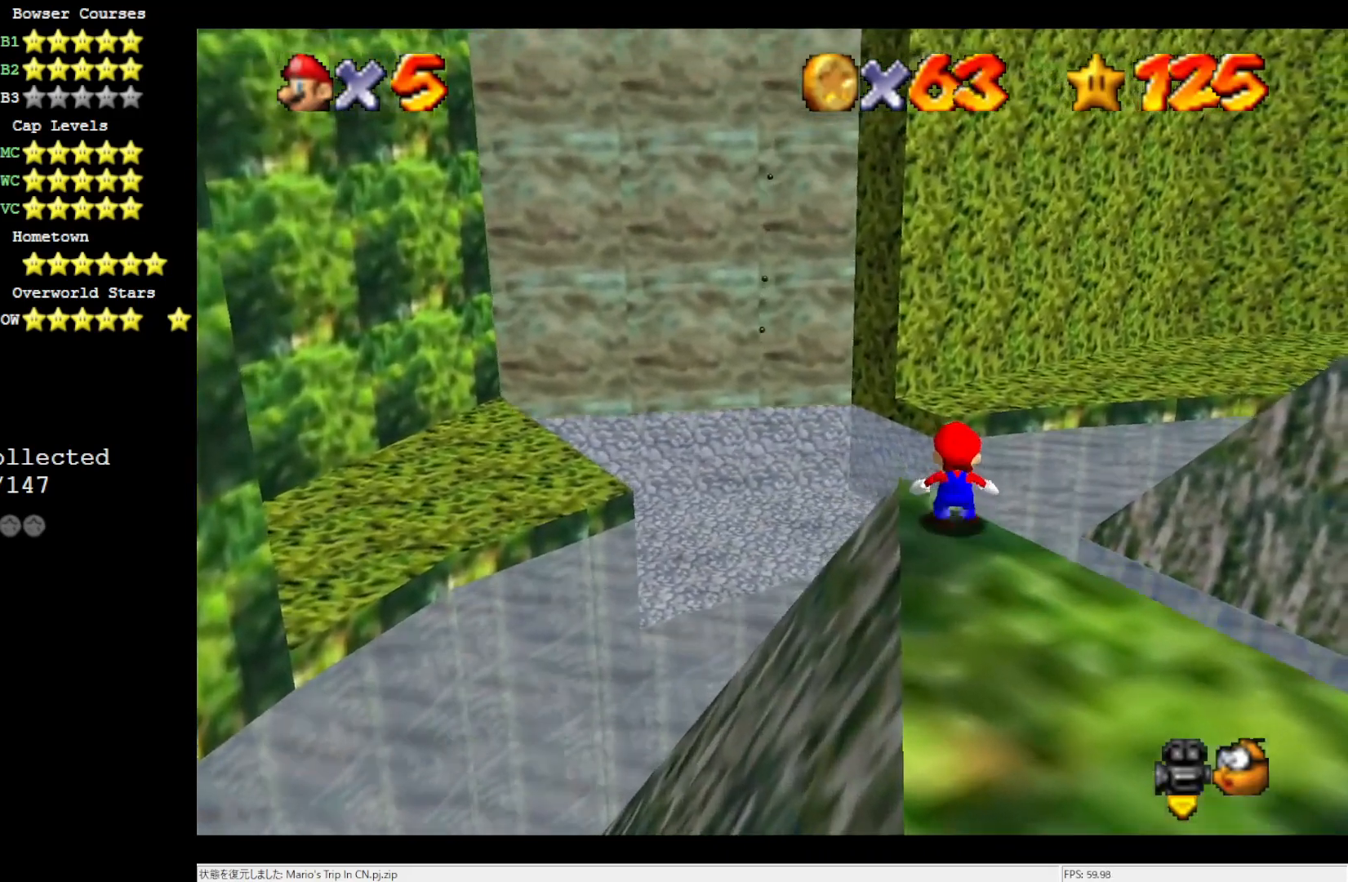
{"buttons": ["A"], "left_stick": "up", "events": [[17, "A", "down"], [83, "Z", "up"]]}